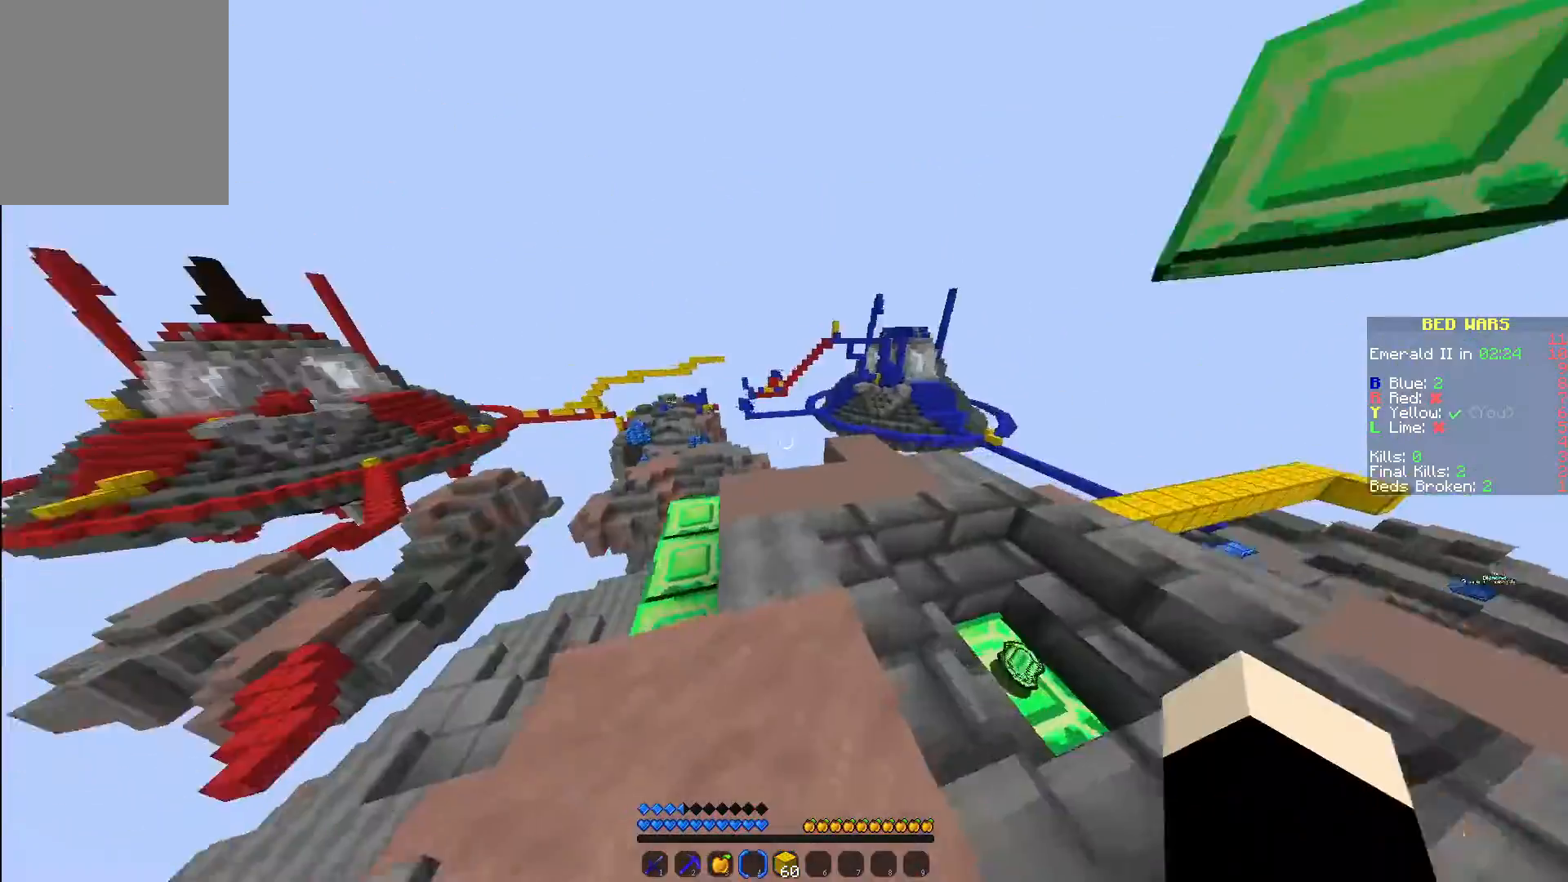
Gameplay with keyboard and mouse; each line is a JSON object with the keys and mouse buttons held at the frame after it. "events" lists presses ("down") and releases ("up") of "a", "d", "s", "w", "mouse_left" and "mouse_right" between this image and that frame as [ms after this image, input, new state], when the widget could be followed in between. "mouse_left", "mouse_right" = the "left", "right" buttons of the "mouse" list. No other keys are recorded. Fast repeated clicks can show as one long hold. Mouse movement is not recorded.
{"keys": ["a", "w"], "mouse": [], "events": [[200, "a", "up"], [467, "a", "down"]]}
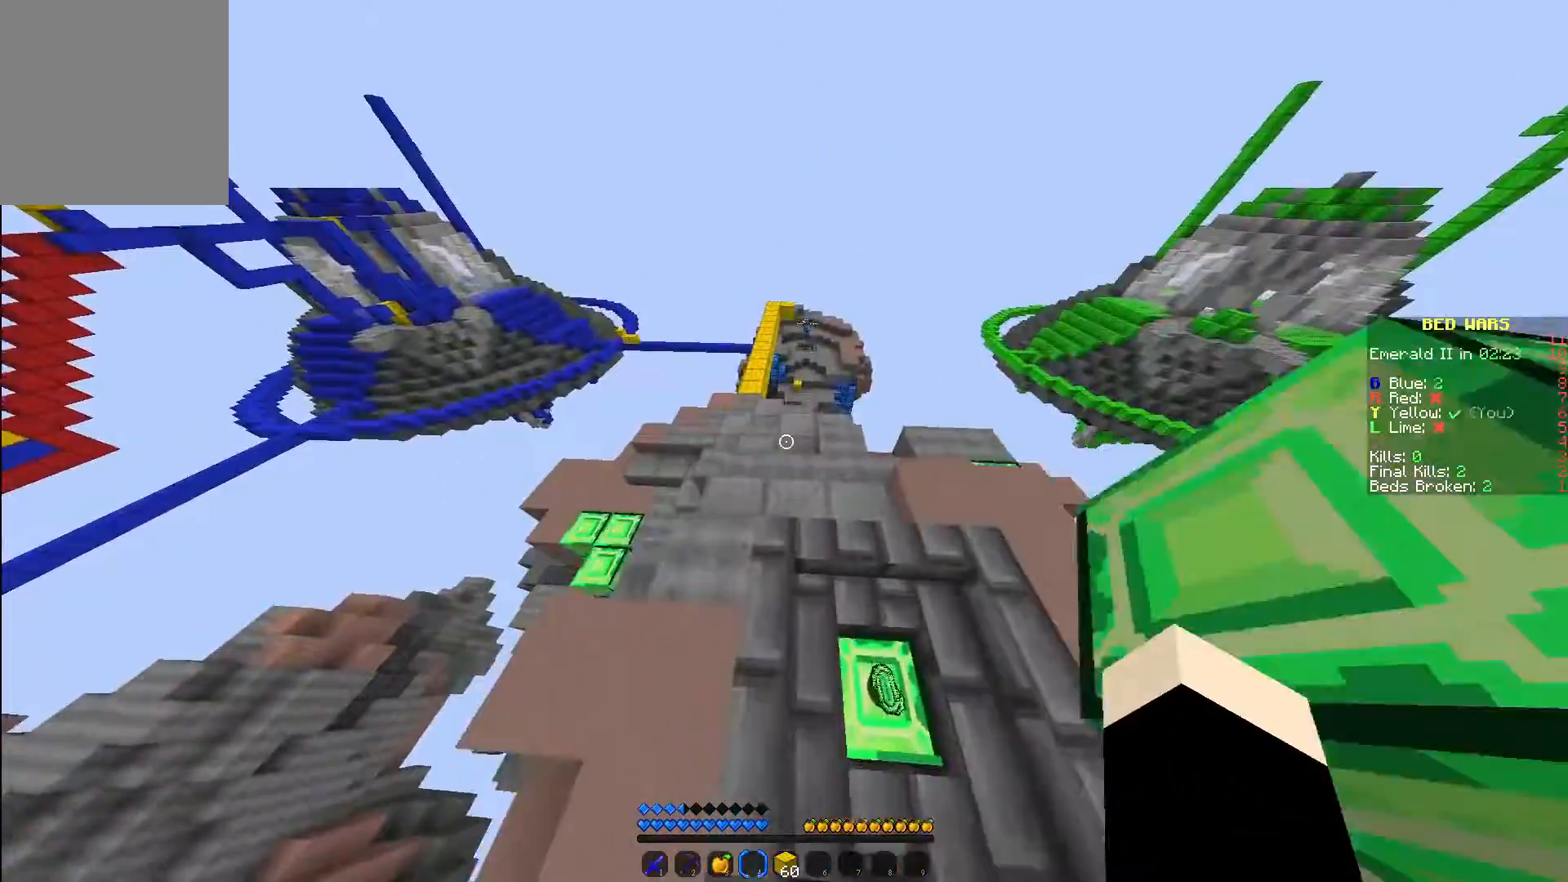
{"keys": ["w"], "mouse": [], "events": [[233, "a", "up"]]}
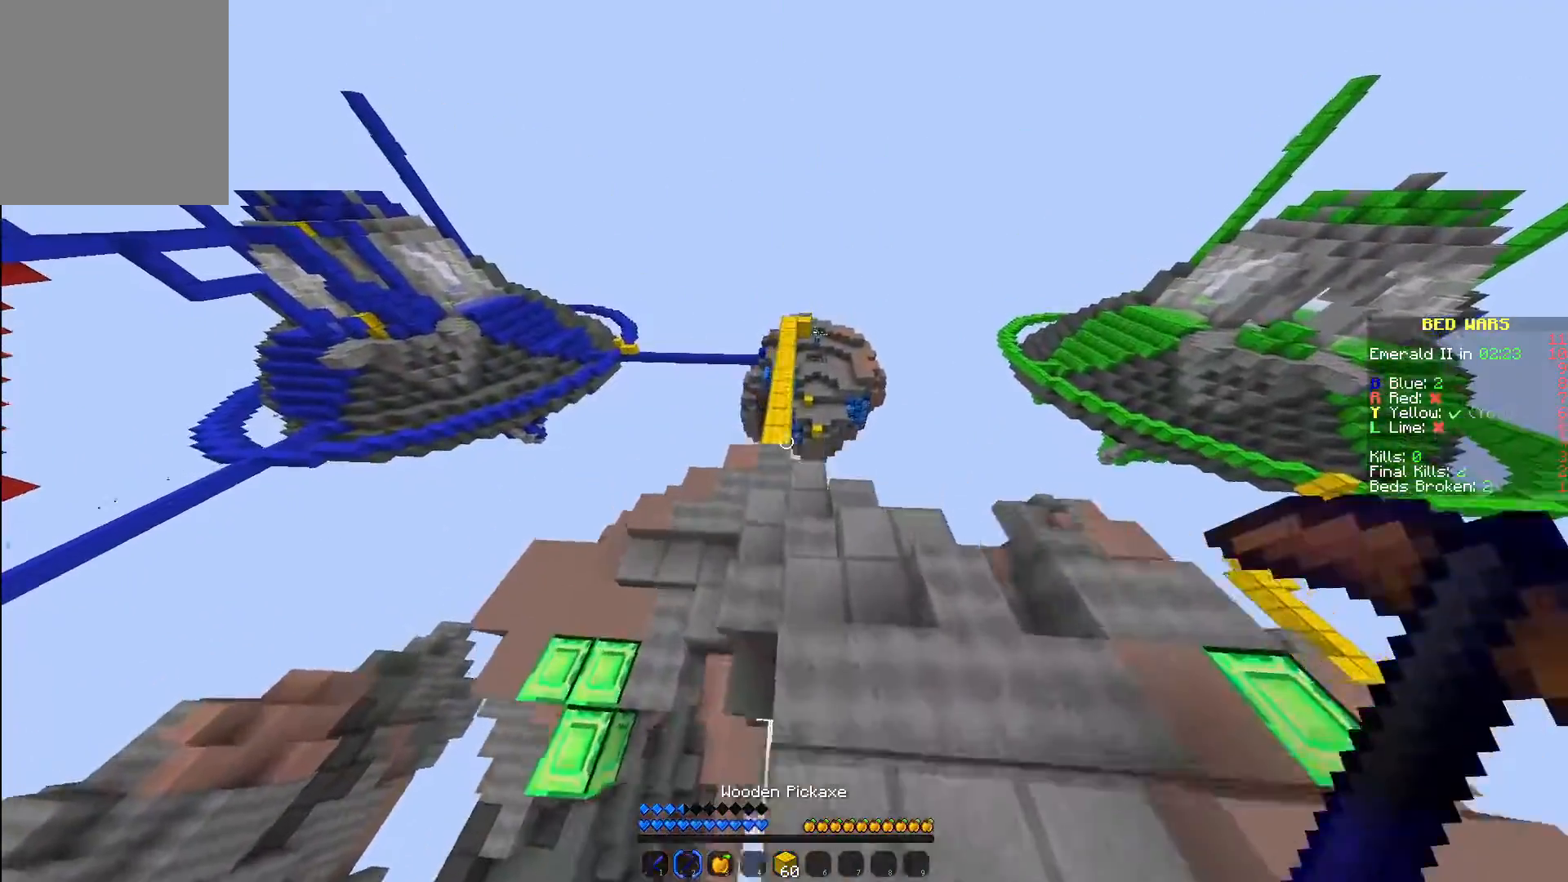
{"keys": ["w"], "mouse": [], "events": []}
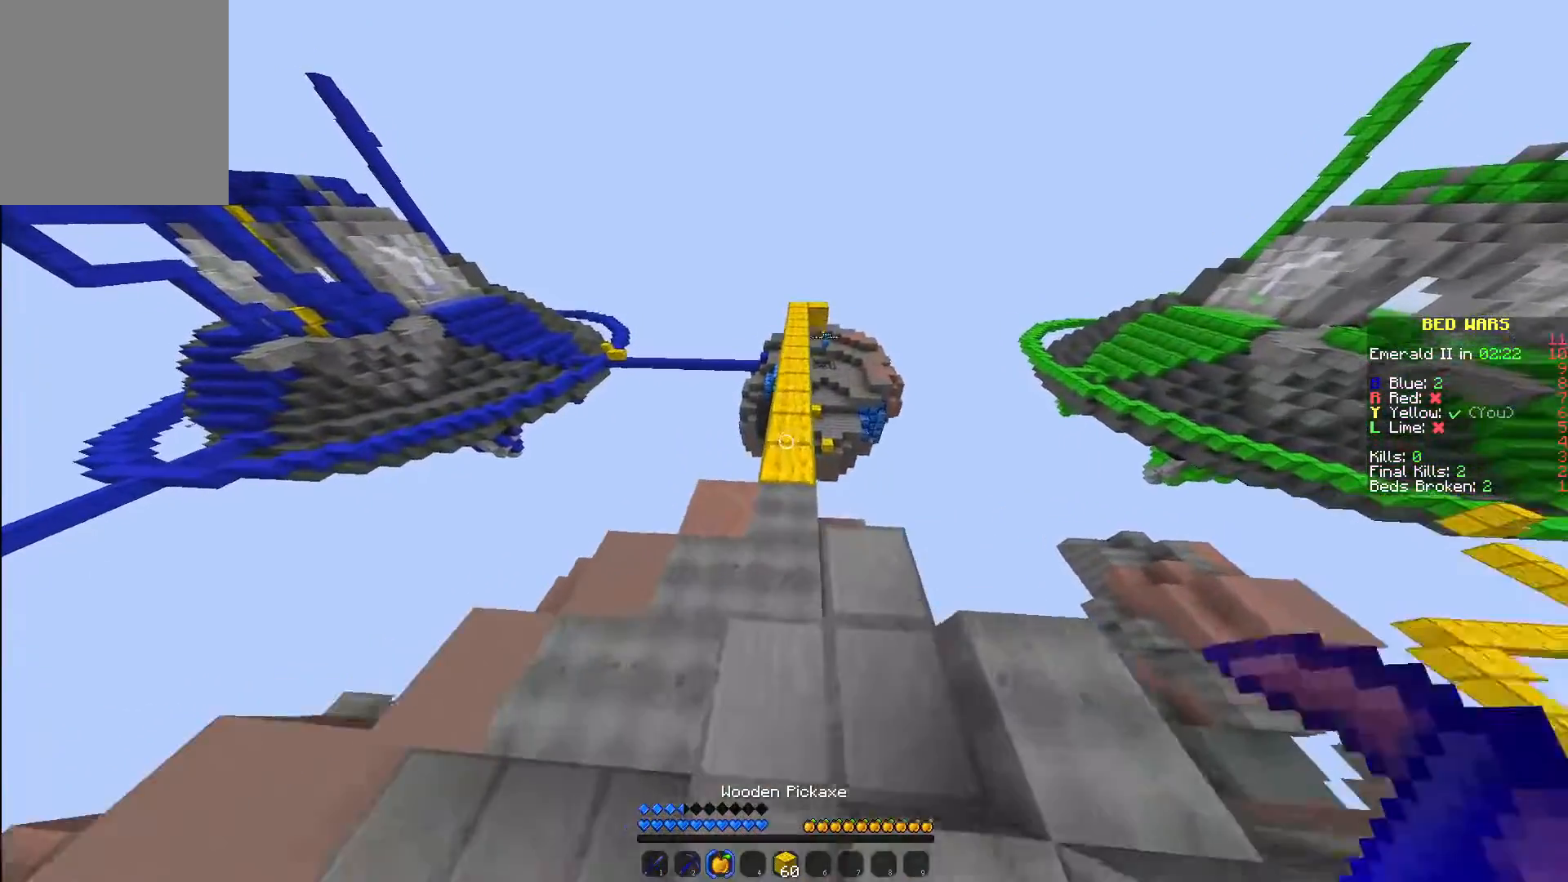
{"keys": ["w"], "mouse": [], "events": []}
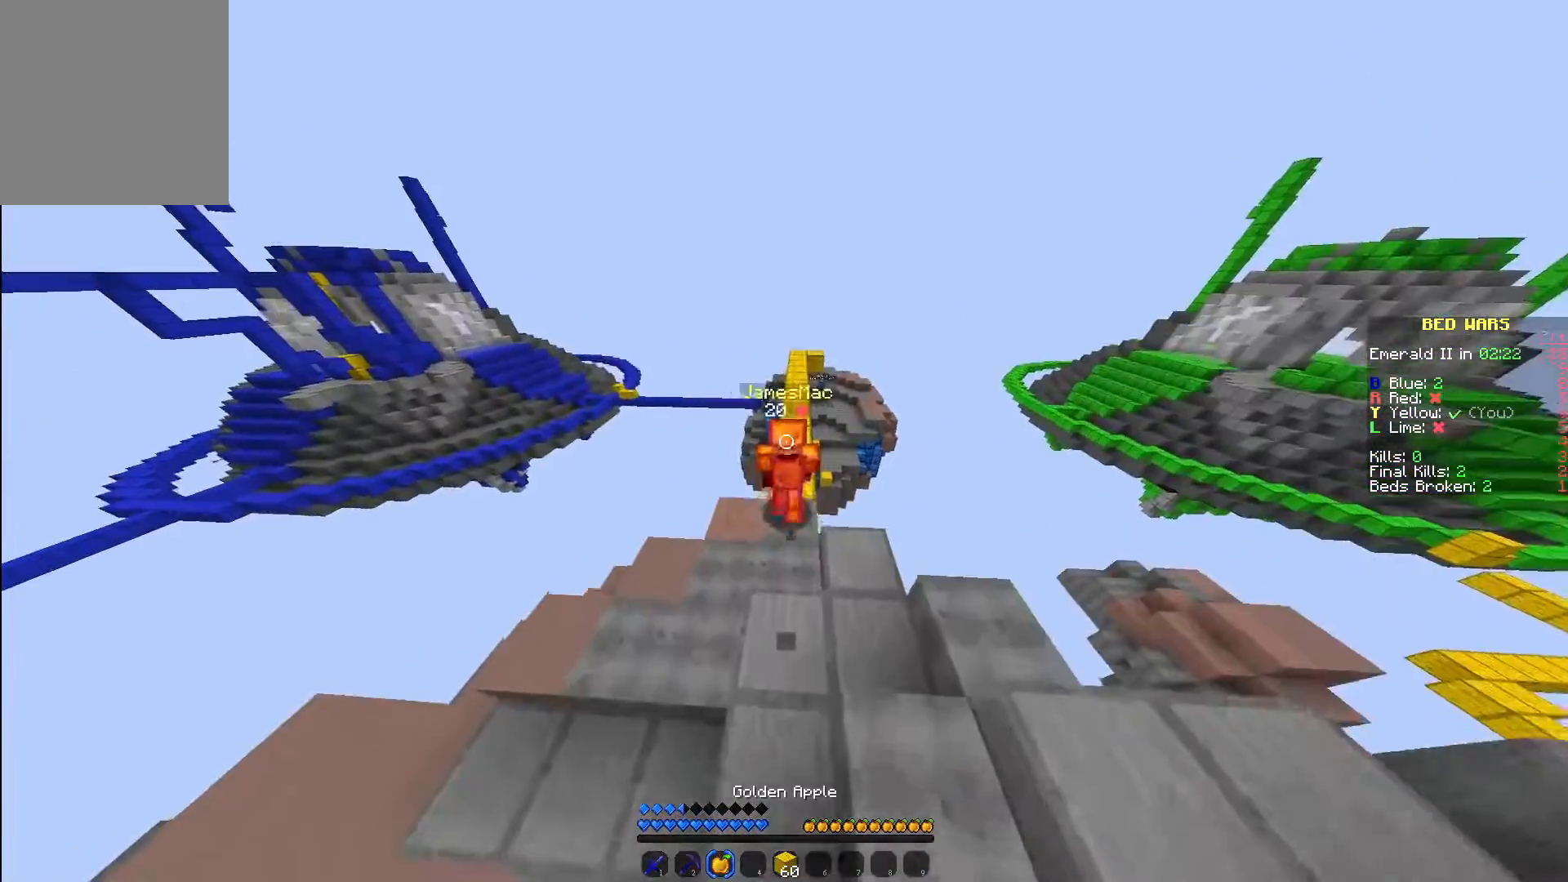
{"keys": ["d", "w"], "mouse": [], "events": [[383, "d", "down"]]}
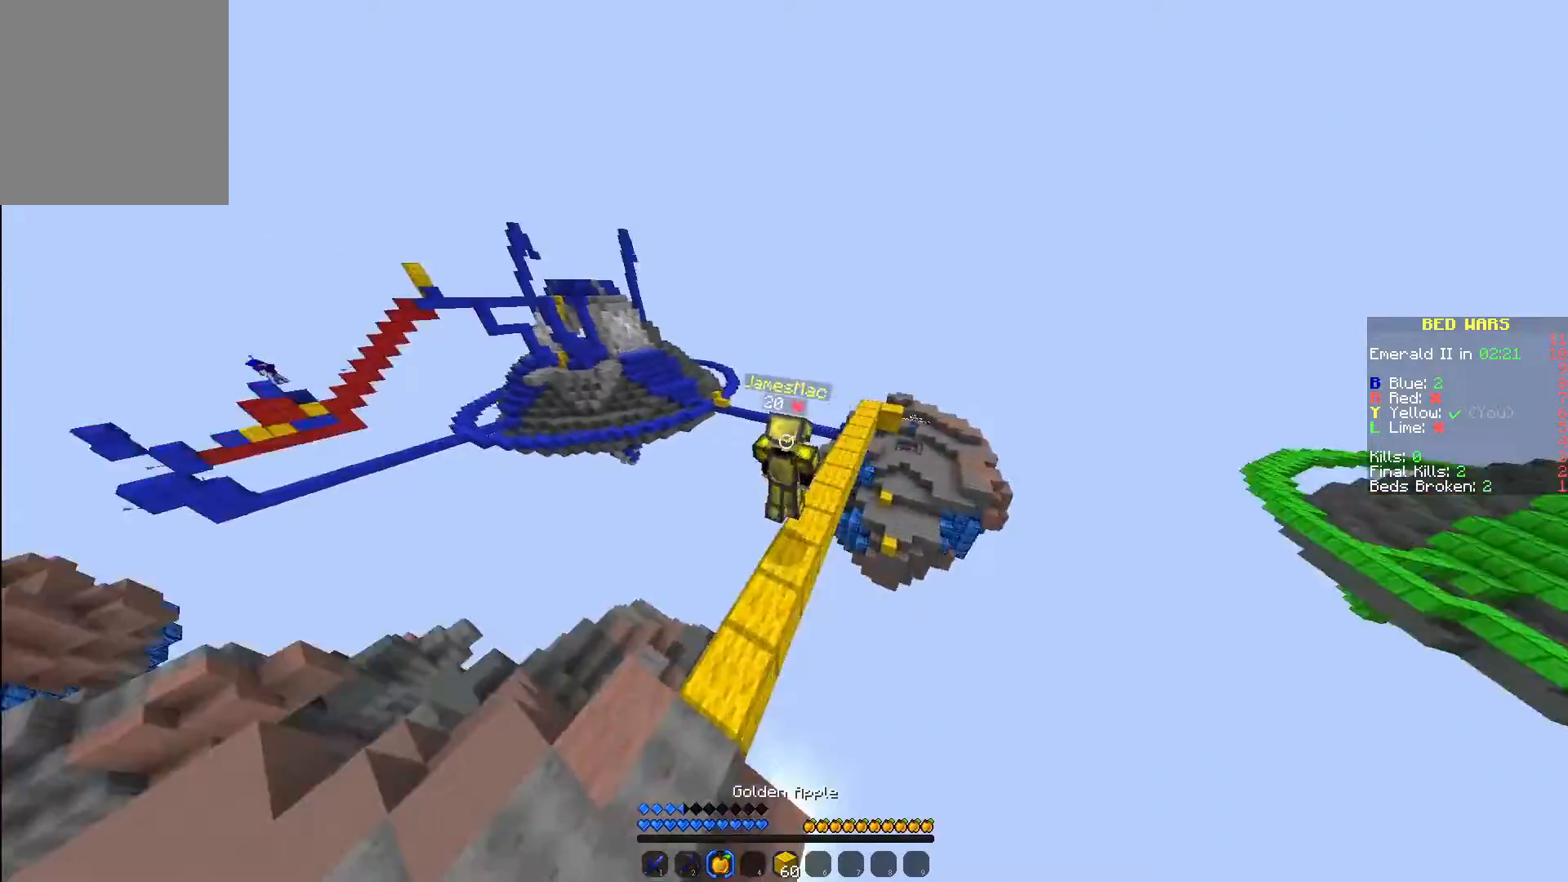
{"keys": ["w"], "mouse": [], "events": [[17, "d", "up"]]}
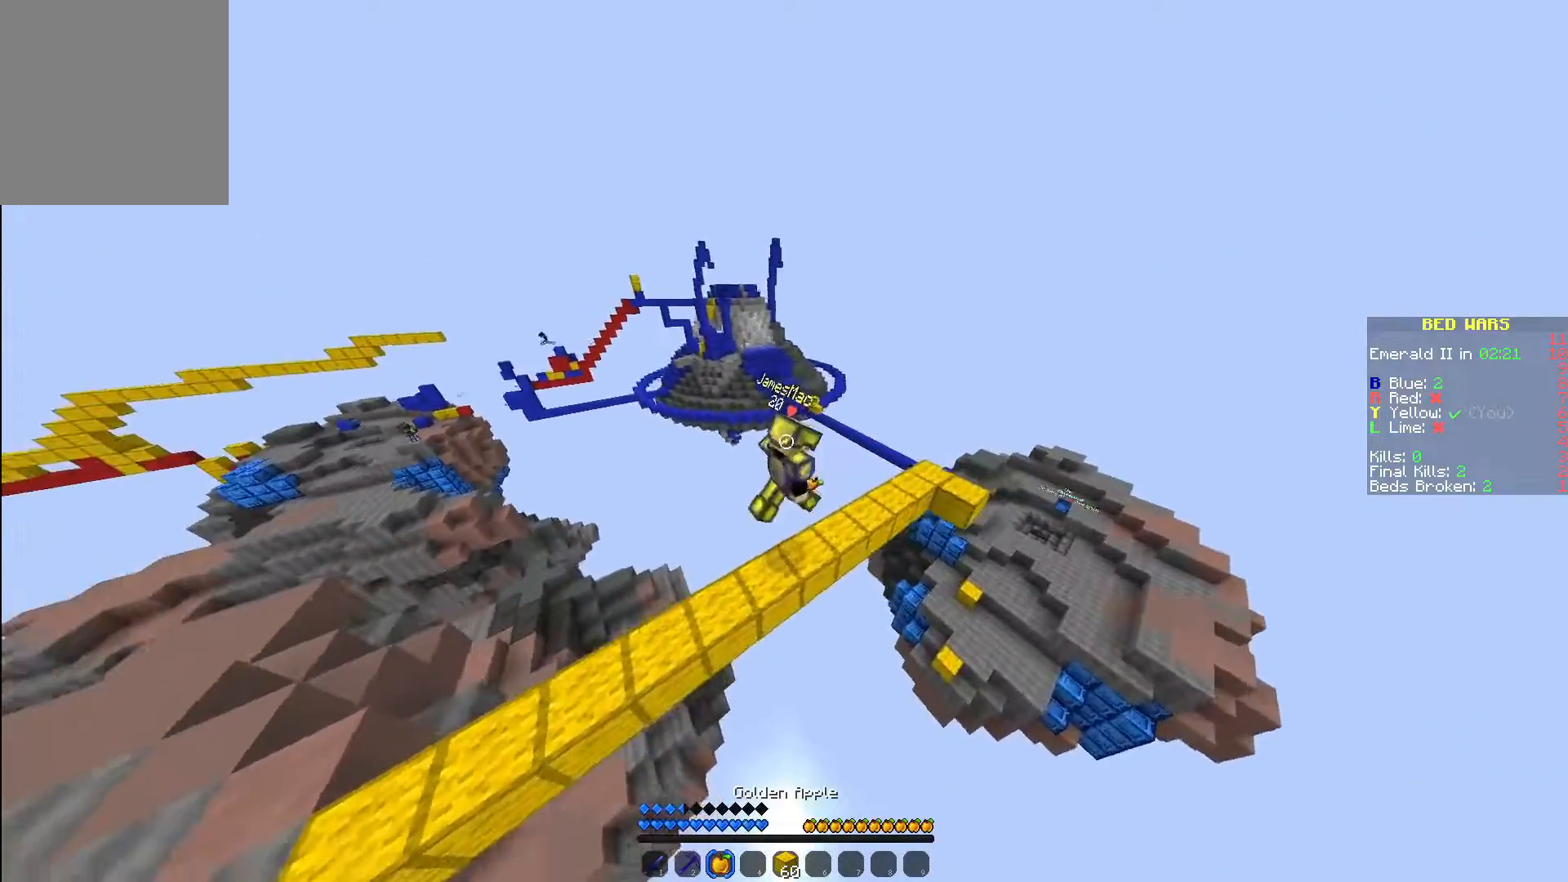
{"keys": ["w"], "mouse": [], "events": [[17, "d", "down"], [183, "d", "up"]]}
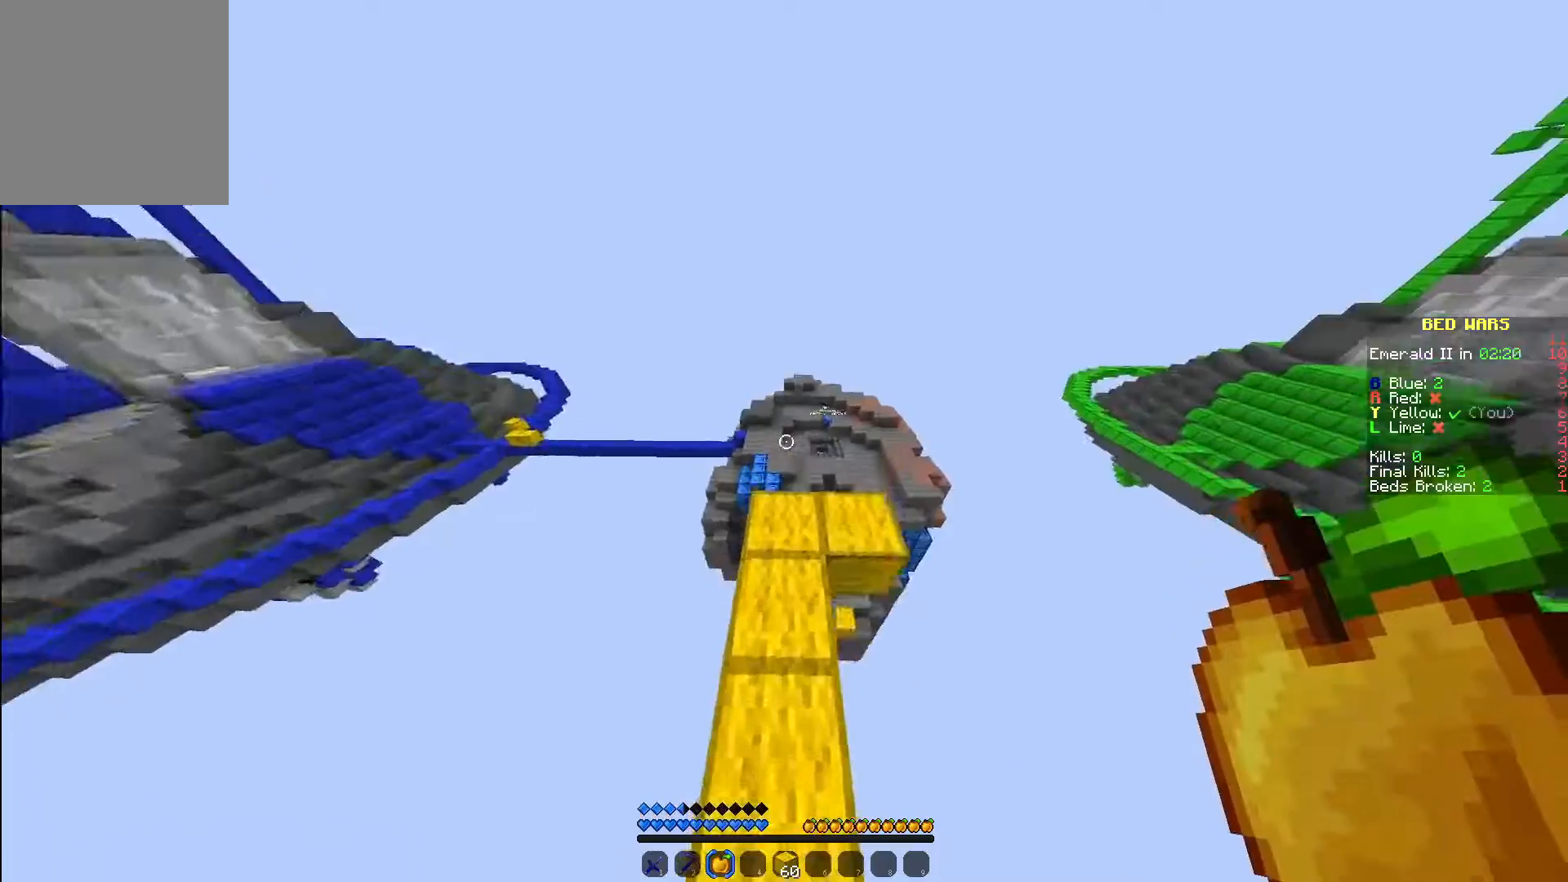
{"keys": ["w"], "mouse": ["right"], "events": [[83, "d", "down"], [150, "d", "up"], [417, "mouse_right", "down"]]}
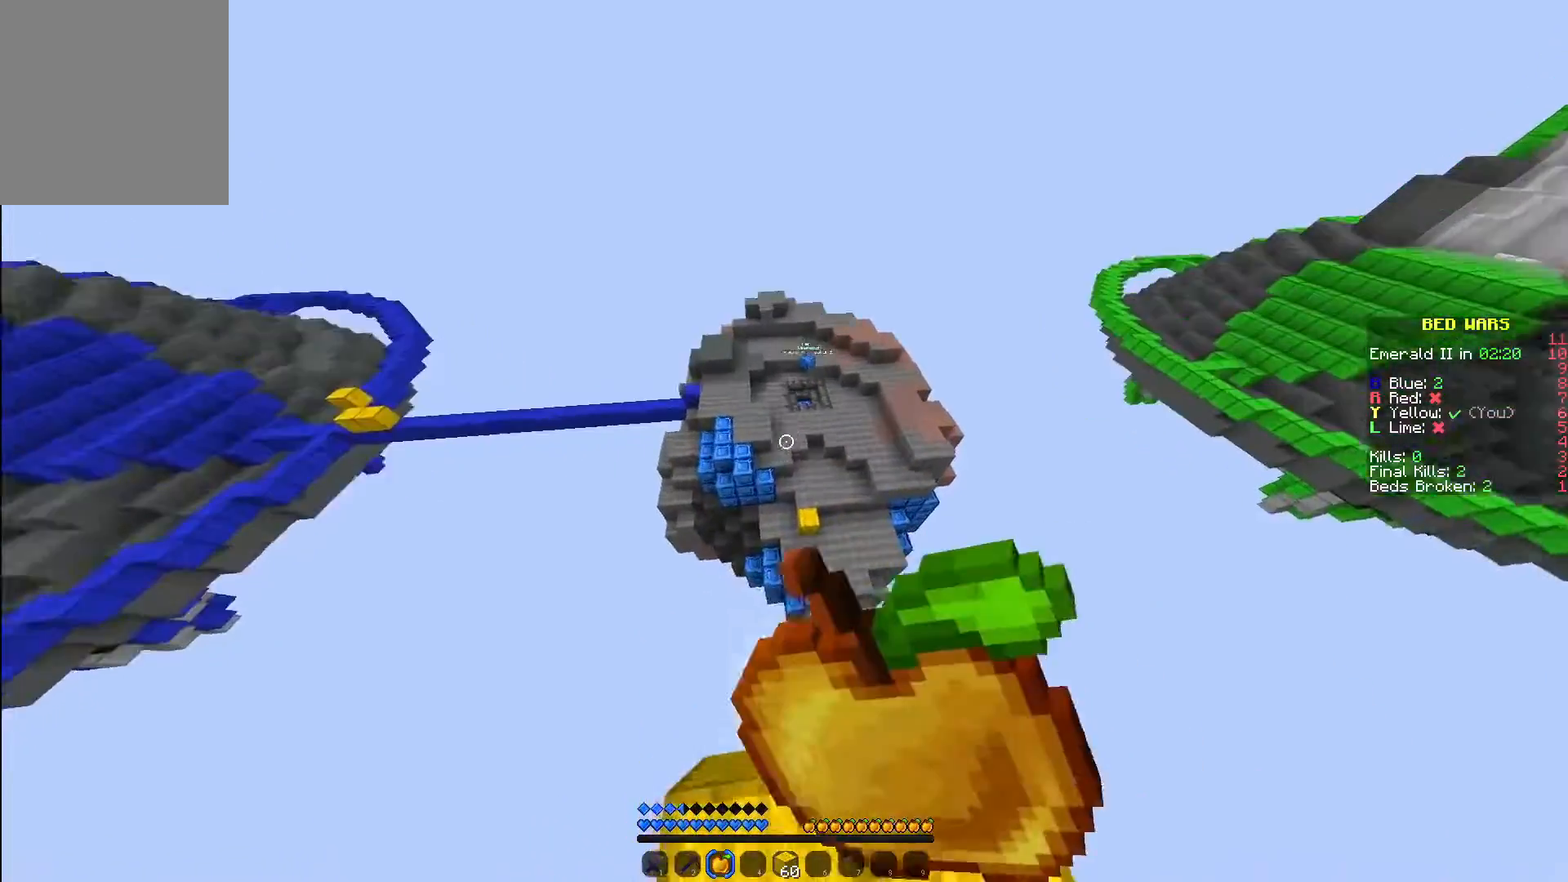
{"keys": ["w"], "mouse": ["left", "right"], "events": [[183, "mouse_left", "down"]]}
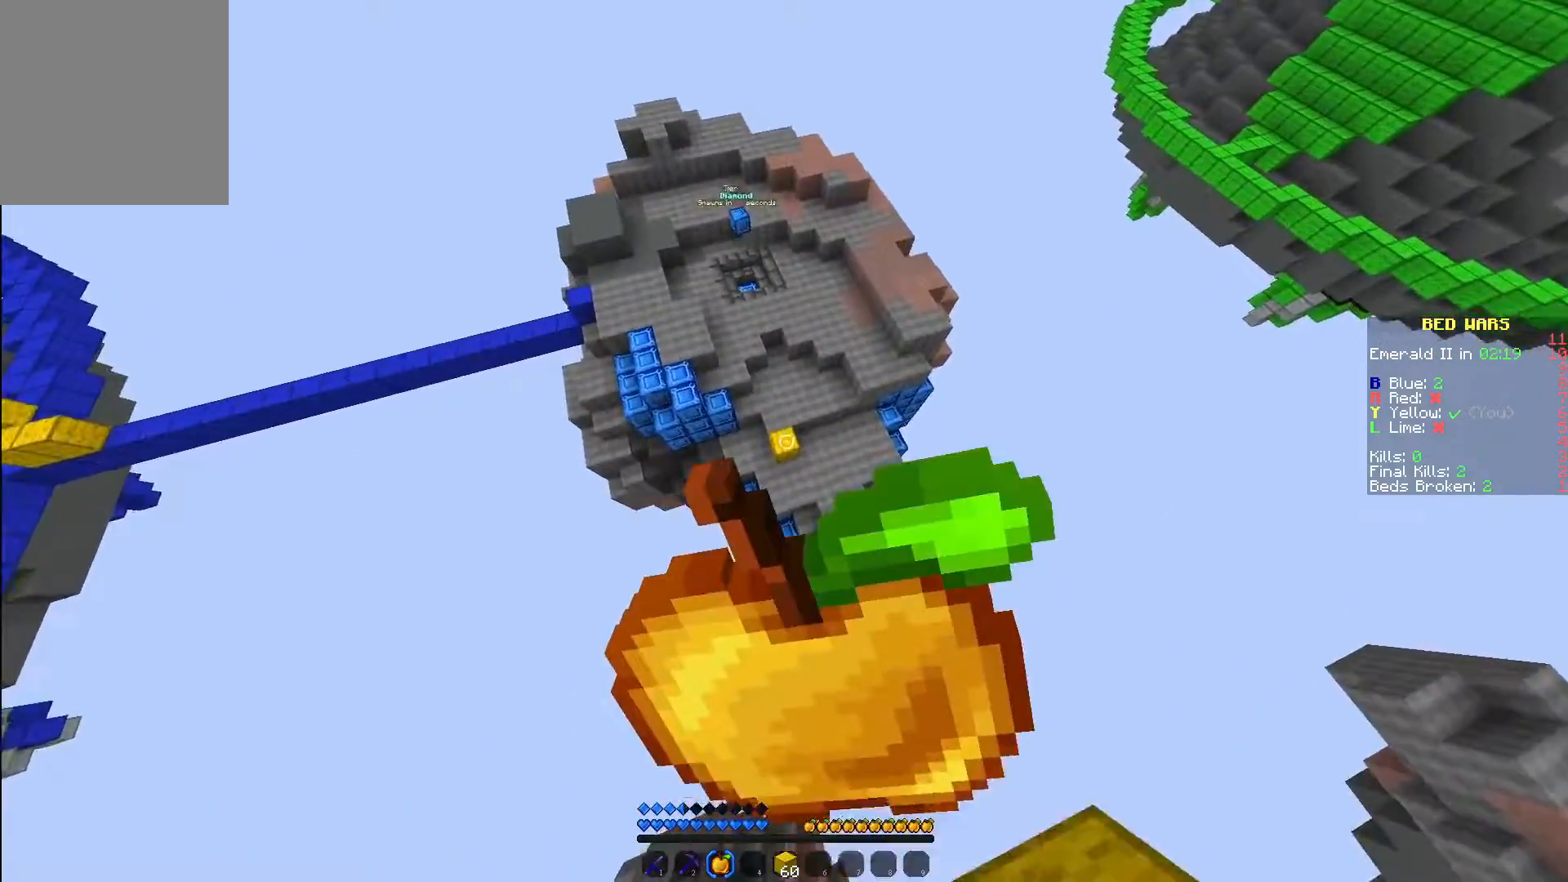
{"keys": ["w"], "mouse": ["left", "right"], "events": []}
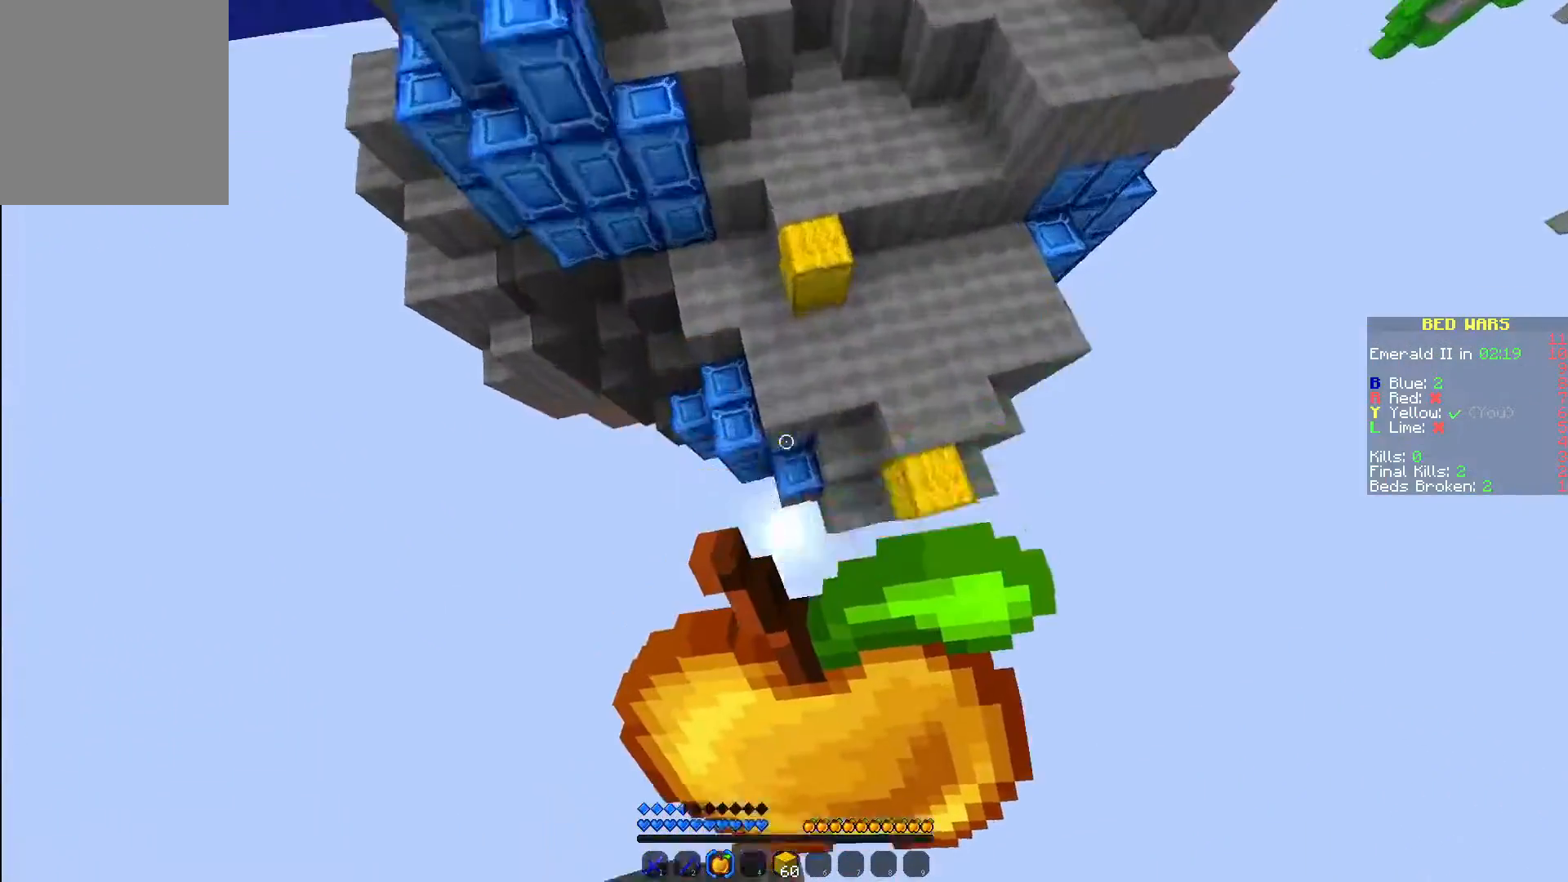
{"keys": ["w"], "mouse": ["left", "right"], "events": []}
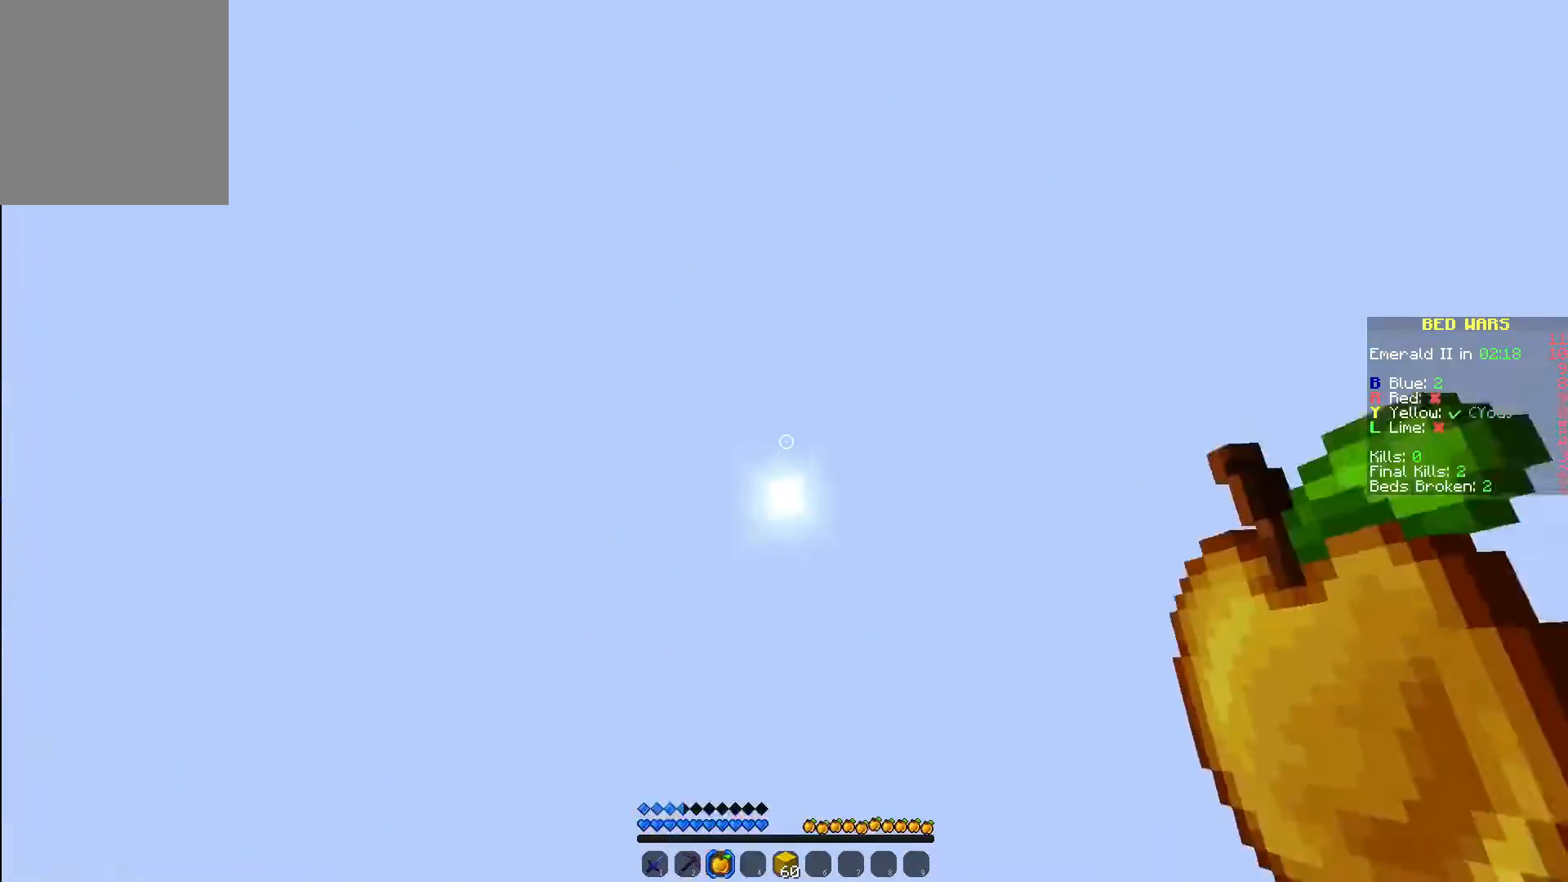
{"keys": ["w"], "mouse": ["left", "right"]}
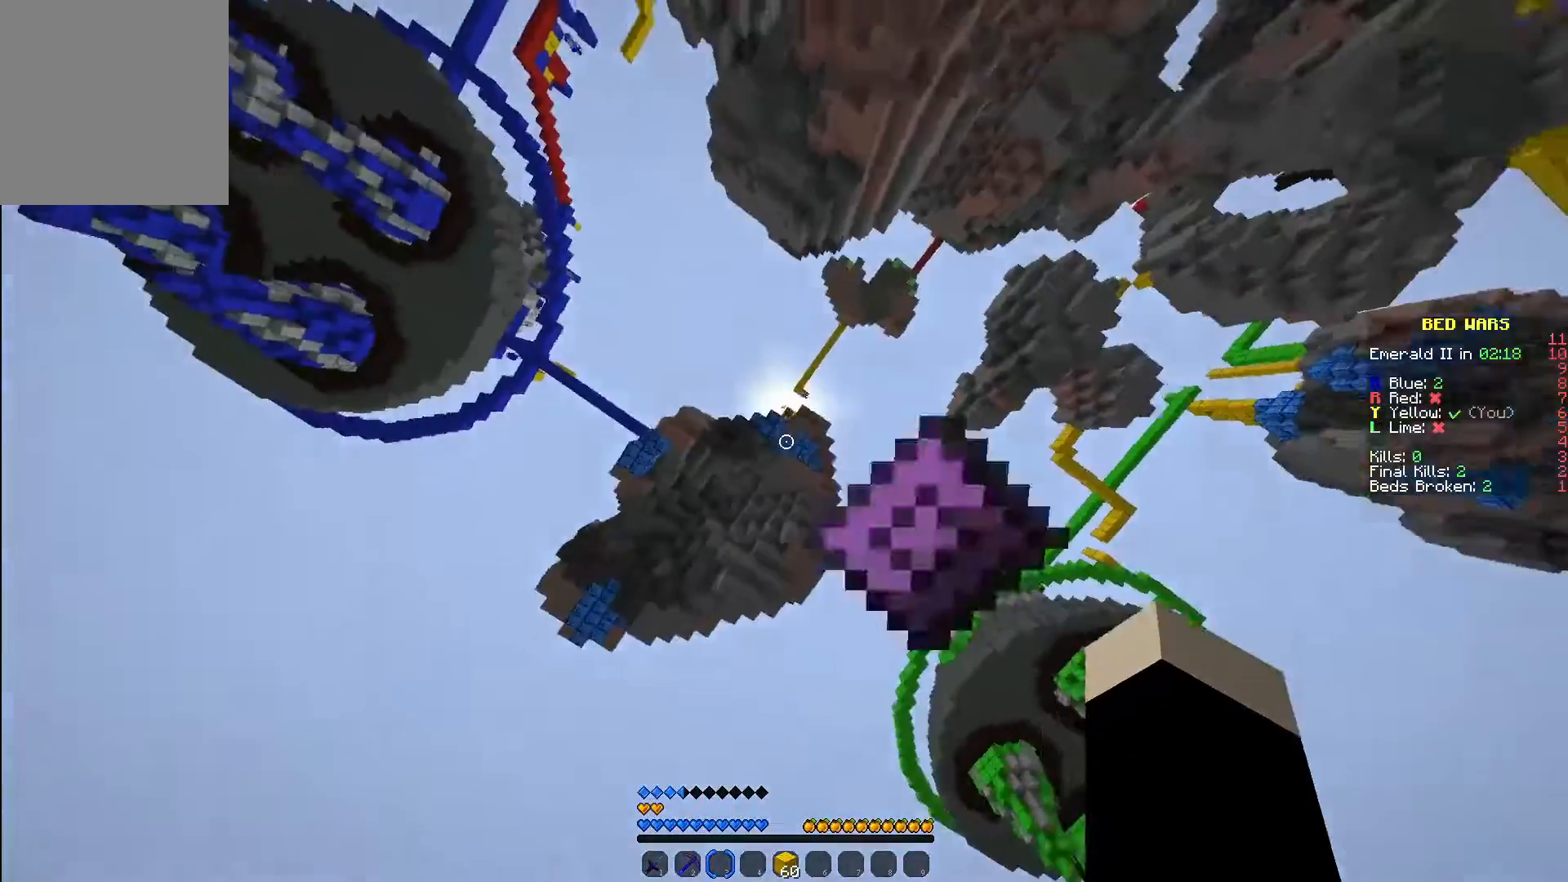
{"keys": [], "mouse": ["right"], "events": [[33, "w", "up"], [150, "mouse_left", "up"]]}
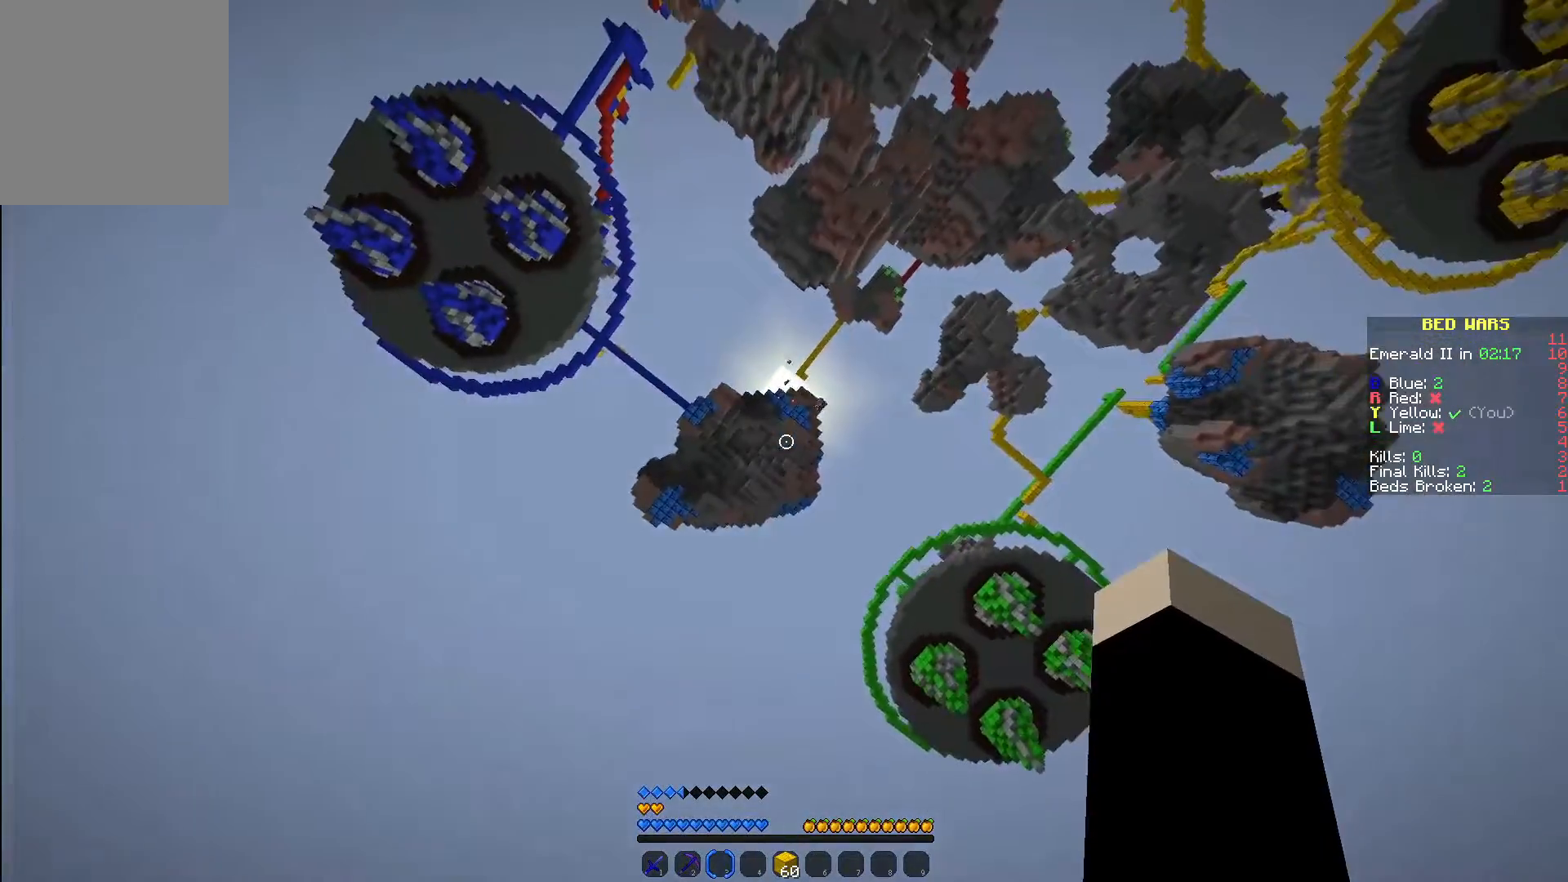
{"keys": [], "mouse": [], "events": [[33, "mouse_right", "up"]]}
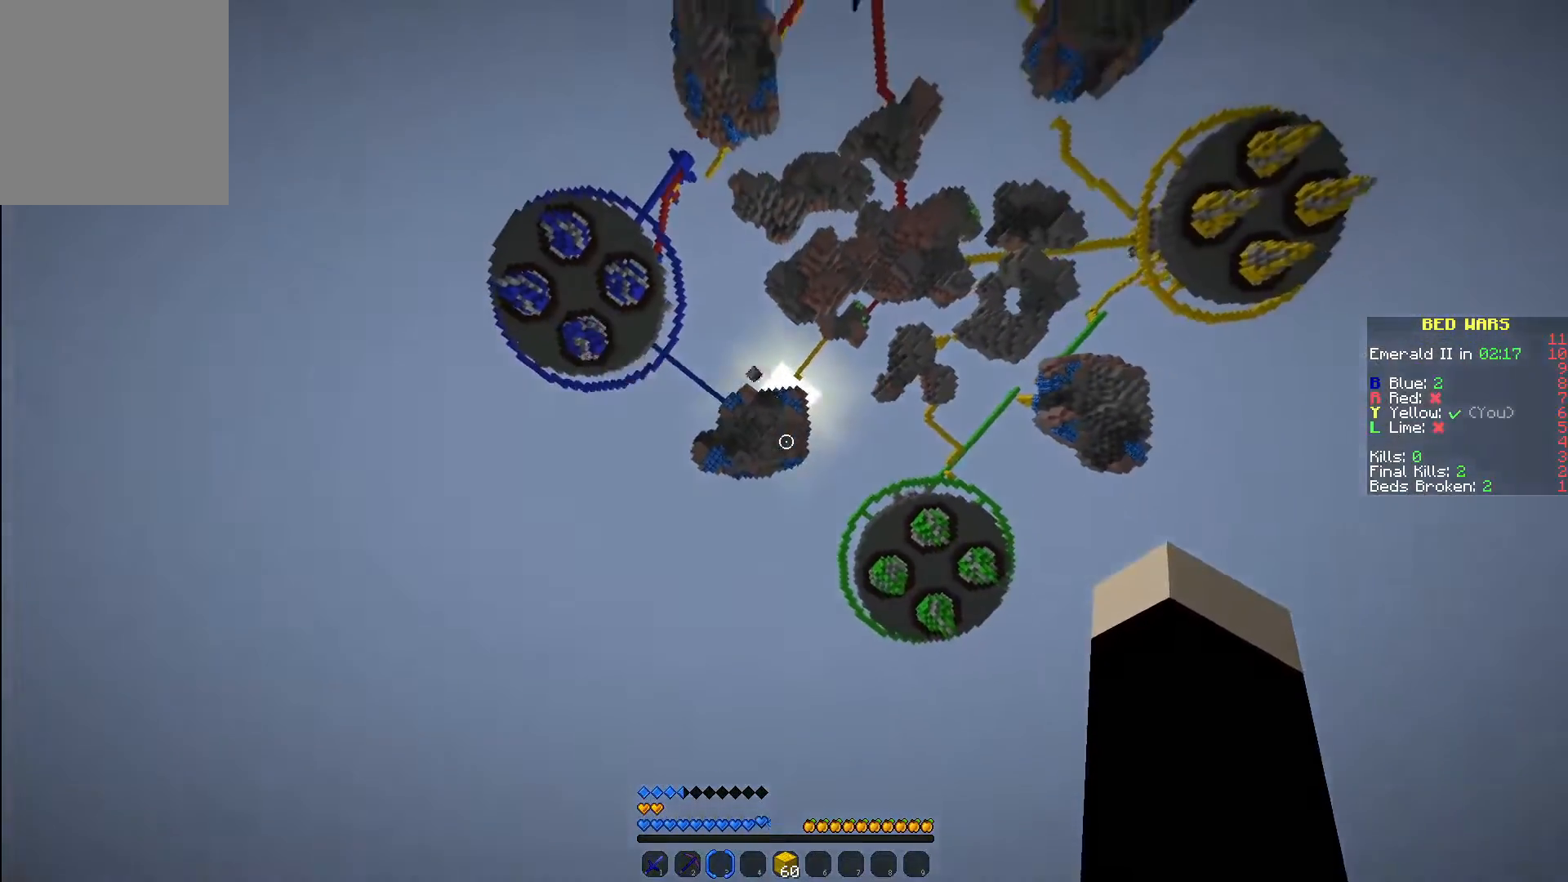
{"keys": ["w"], "mouse": [], "events": [[50, "a", "down"], [100, "w", "down"], [367, "a", "up"]]}
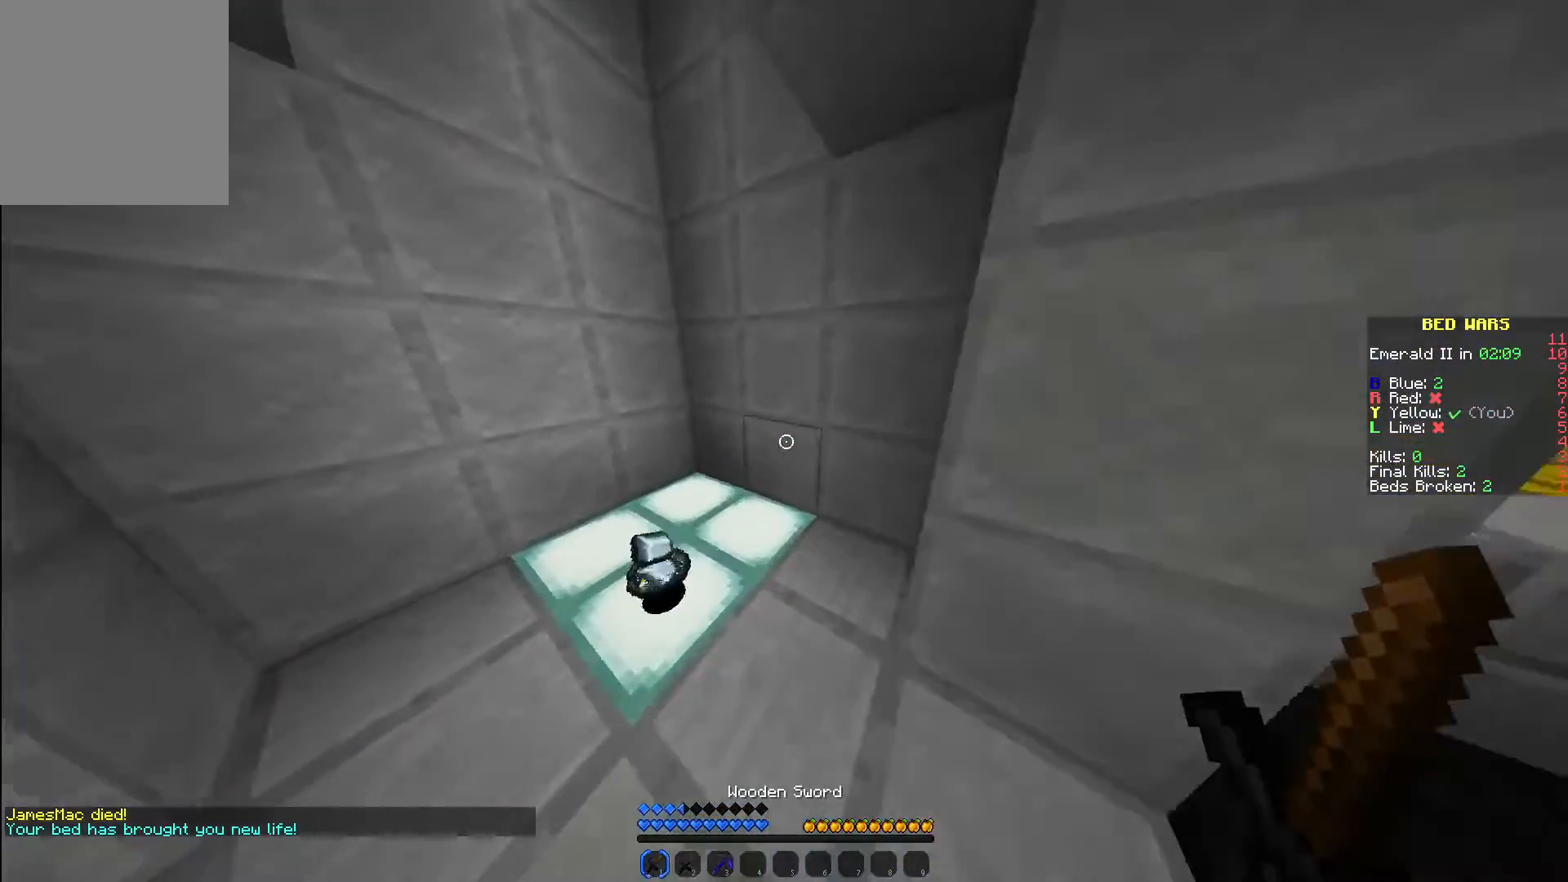
{"keys": [], "mouse": [], "events": [[183, "a", "down"], [300, "a", "up"], [300, "w", "up"]]}
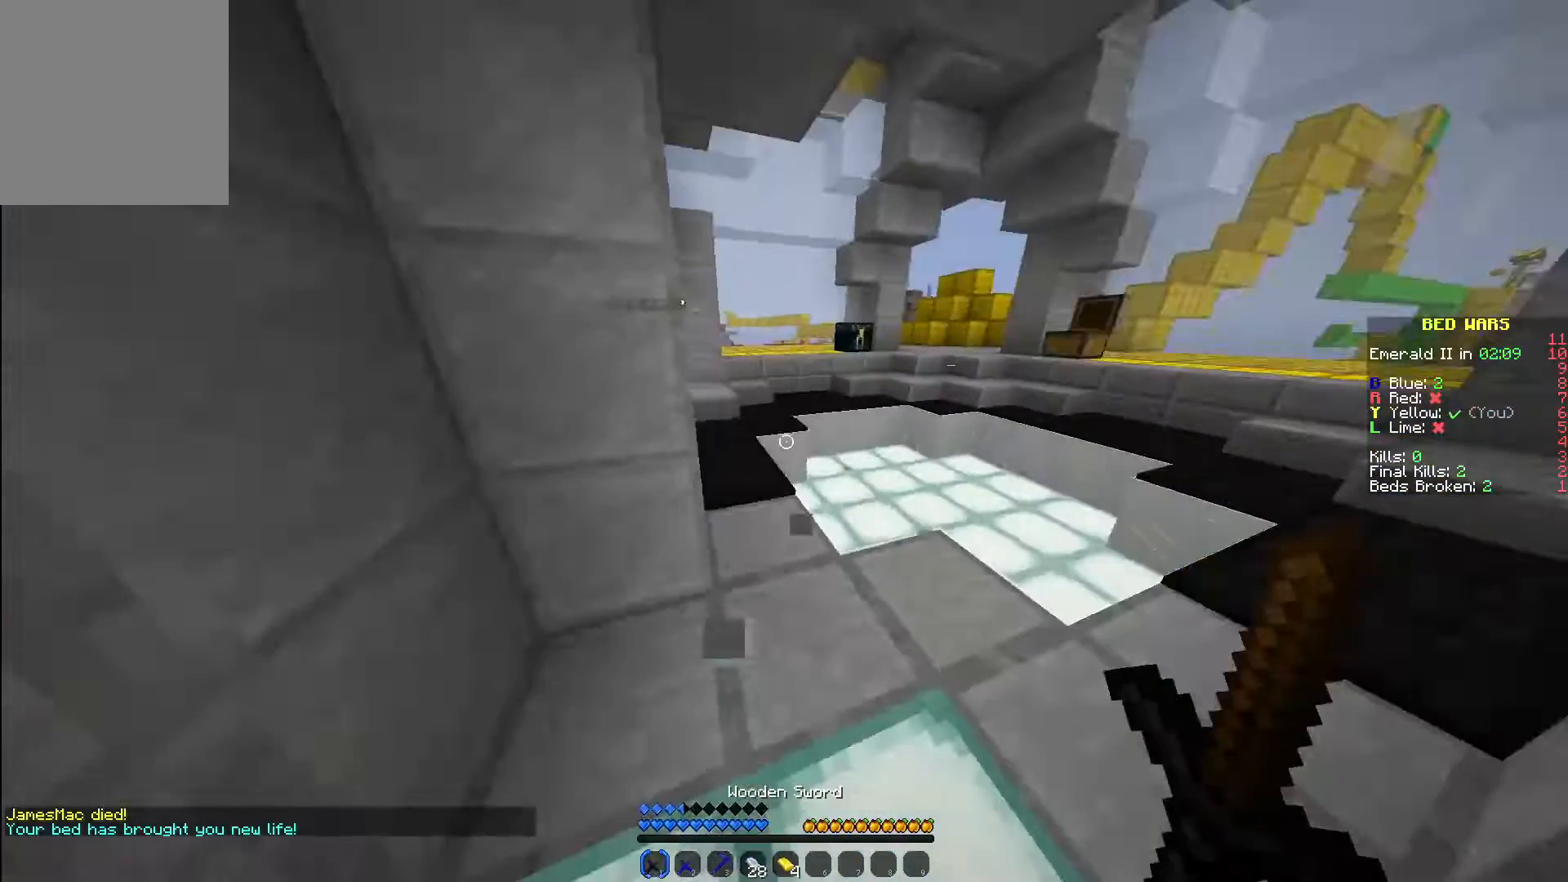
{"keys": ["w"], "mouse": [], "events": [[133, "w", "down"]]}
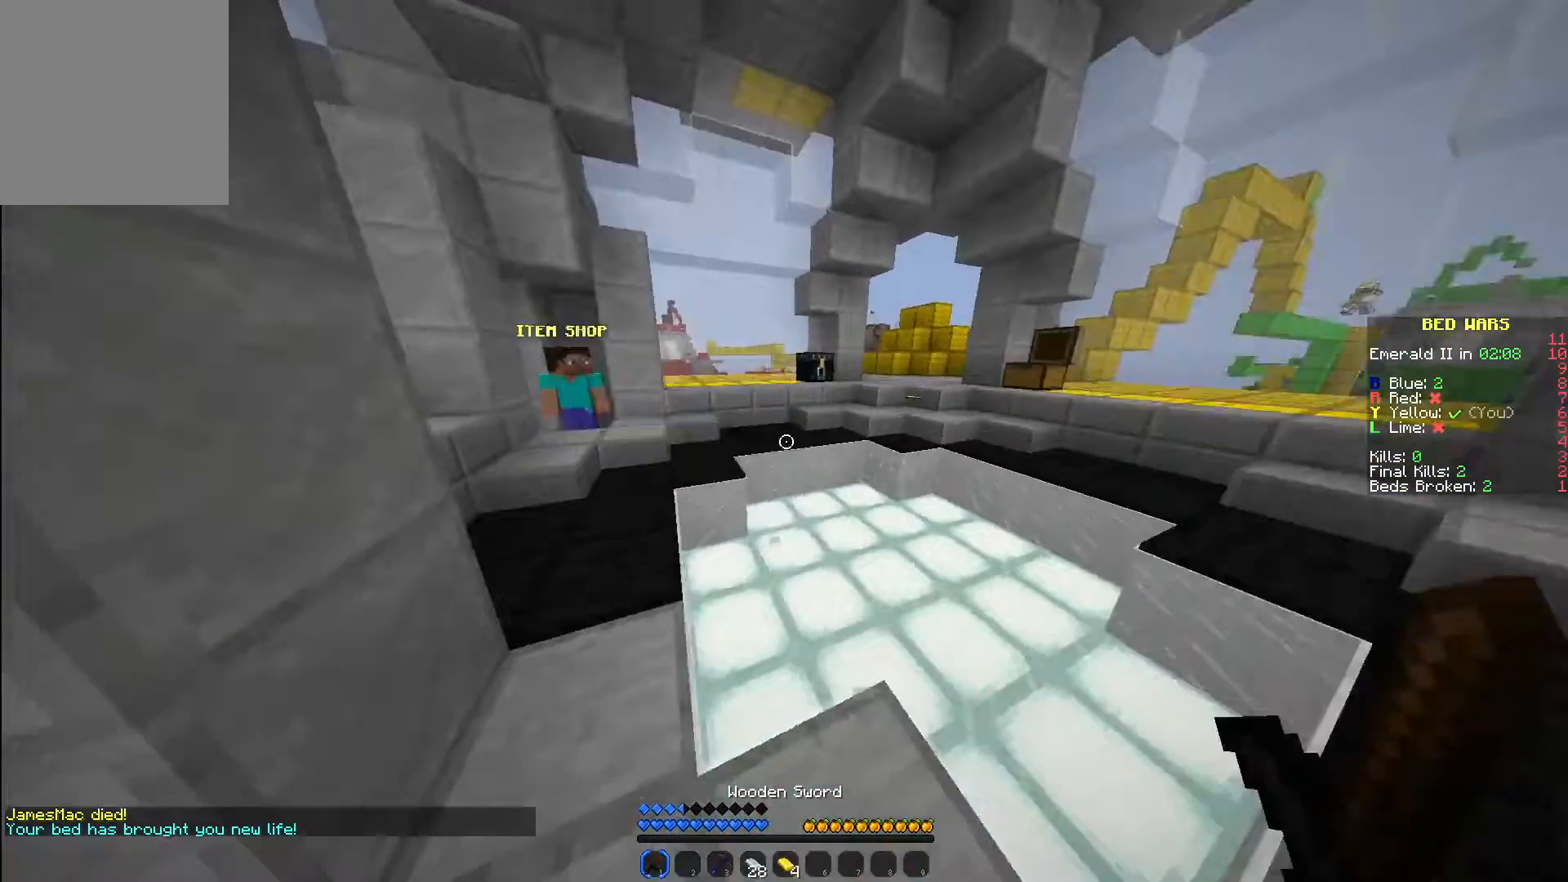
{"keys": ["w"], "mouse": [], "events": []}
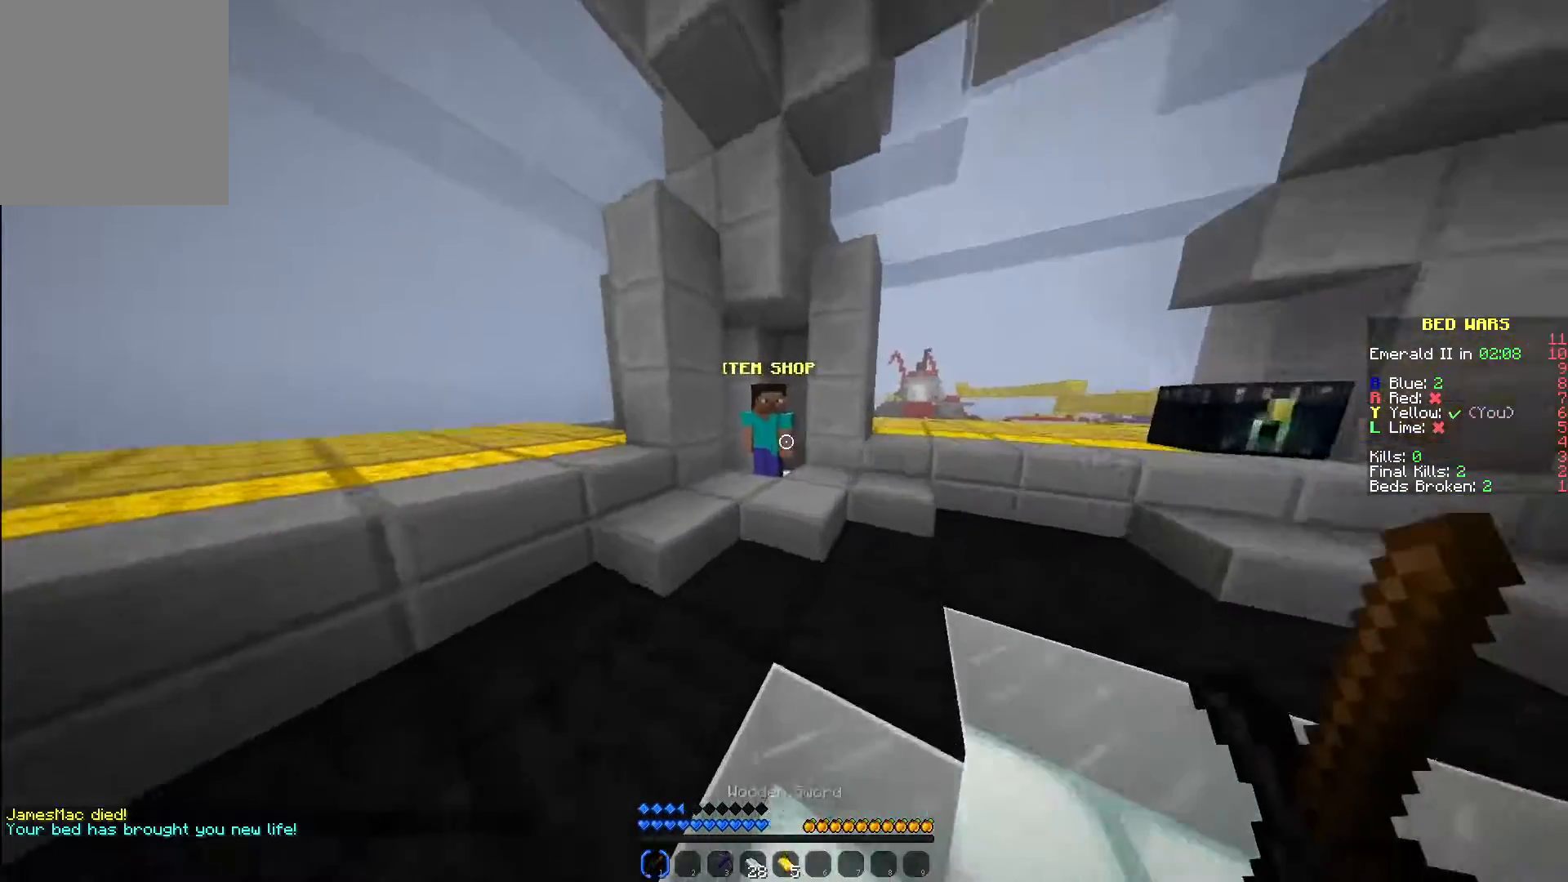
{"keys": [], "mouse": [], "events": [[300, "mouse_right", "down"], [333, "w", "up"], [433, "mouse_right", "up"]]}
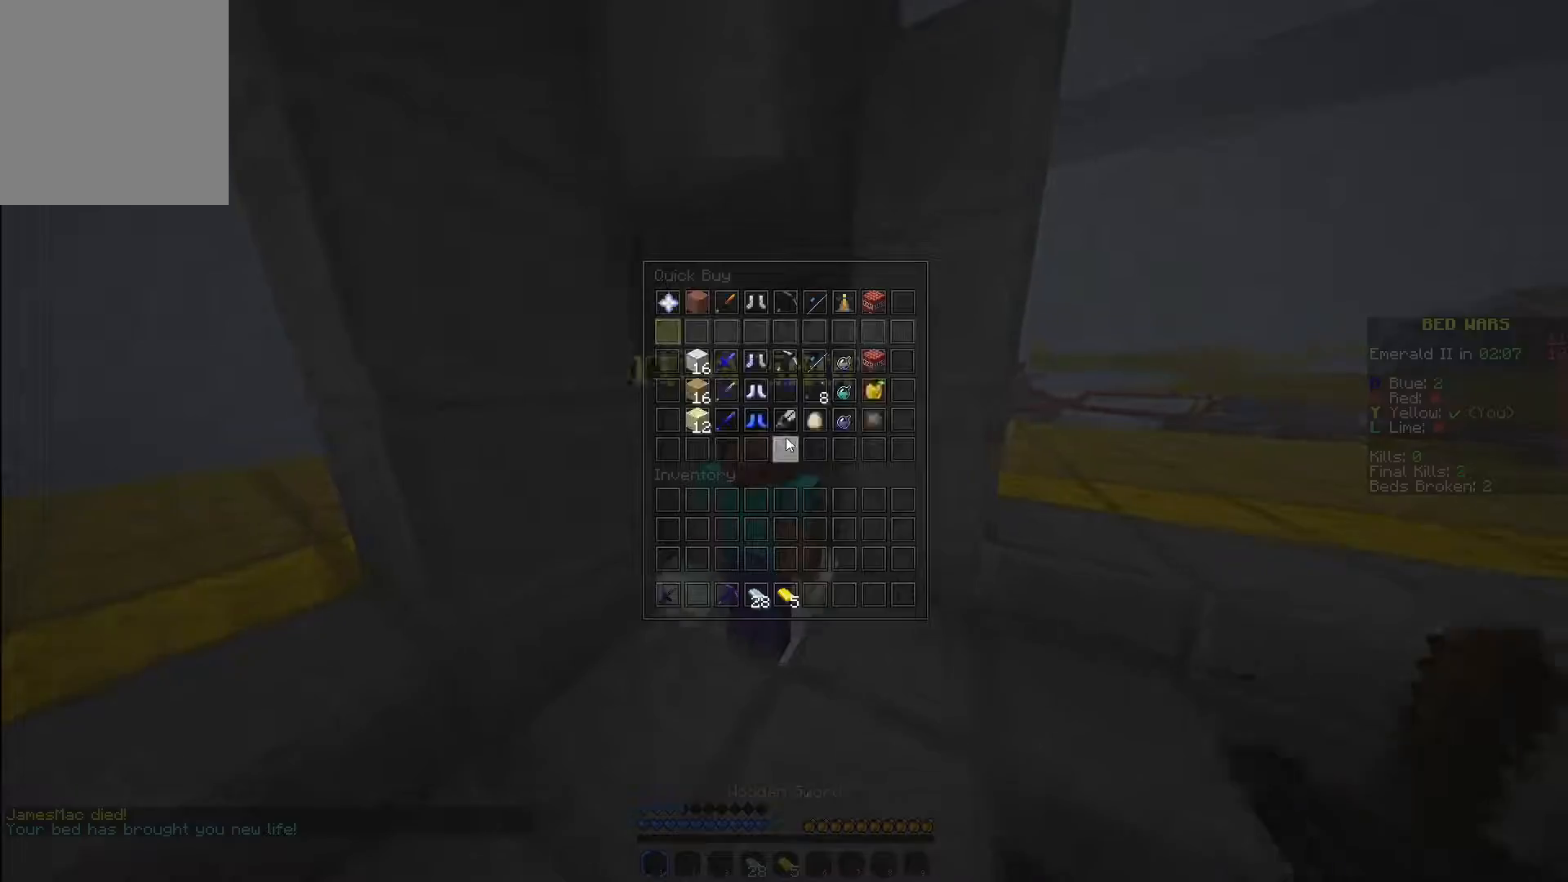
{"keys": [], "mouse": [], "events": []}
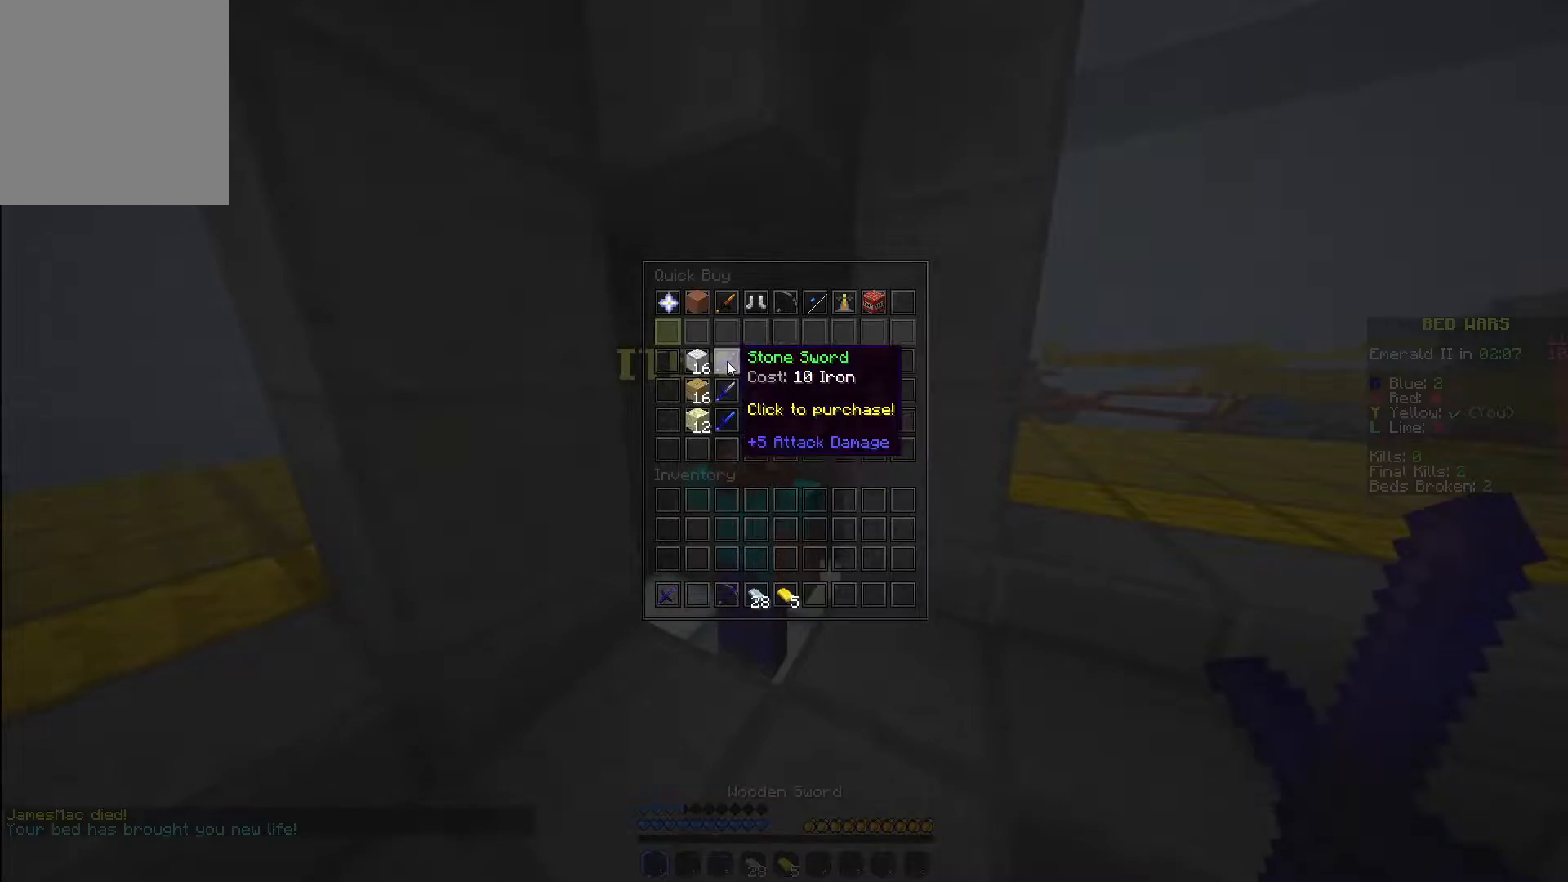
{"keys": [], "mouse": []}
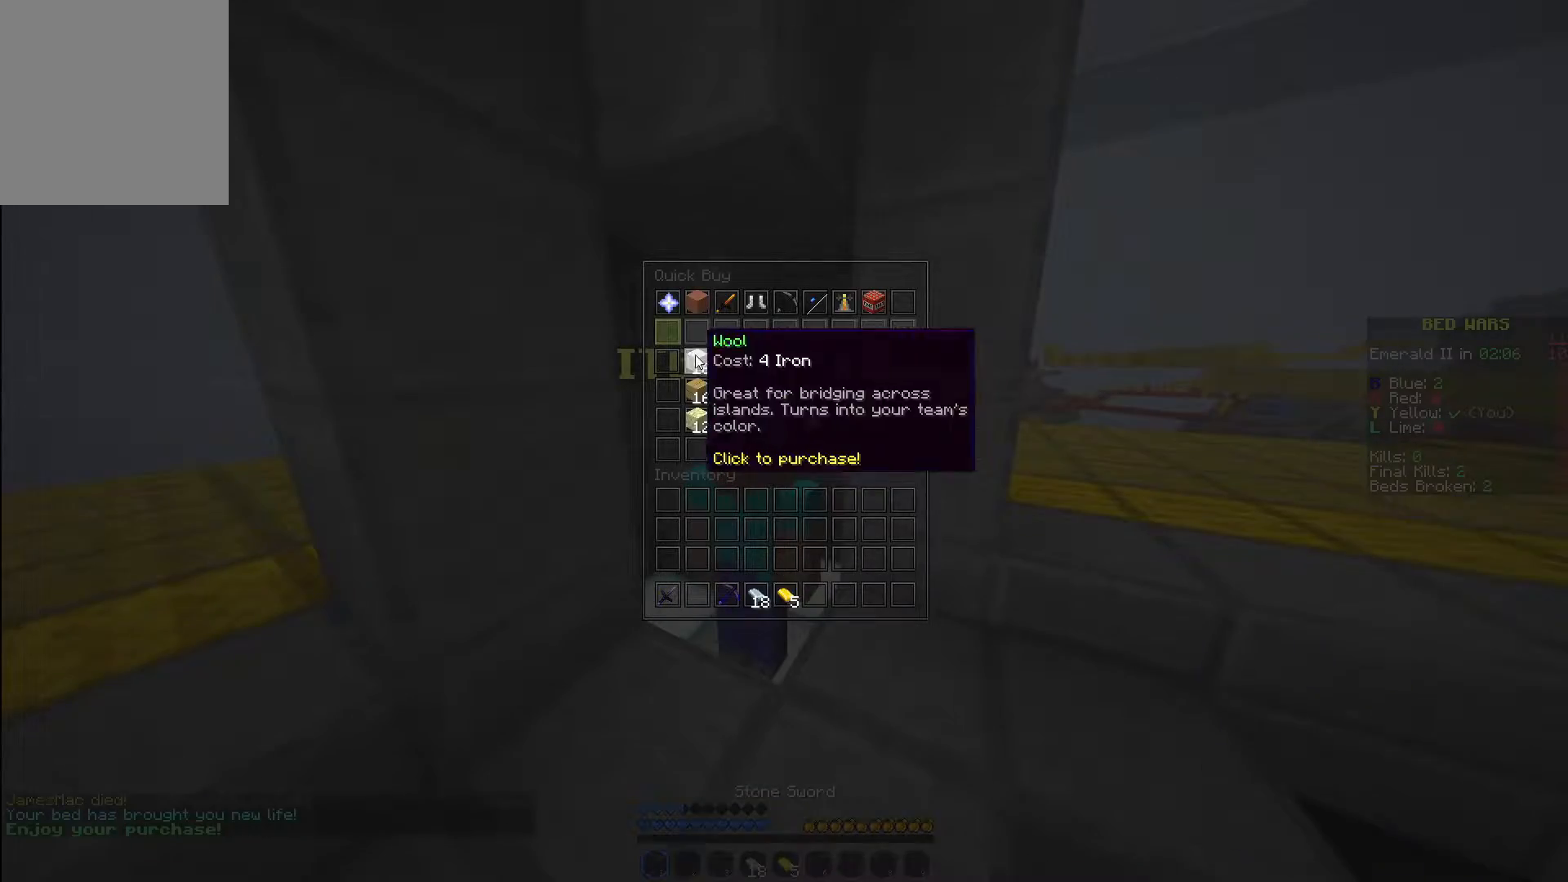
{"keys": [], "mouse": [], "events": [[33, "mouse_left", "down"], [117, "mouse_left", "up"], [200, "mouse_left", "down"], [283, "mouse_left", "up"], [350, "mouse_left", "down"], [417, "mouse_left", "up"]]}
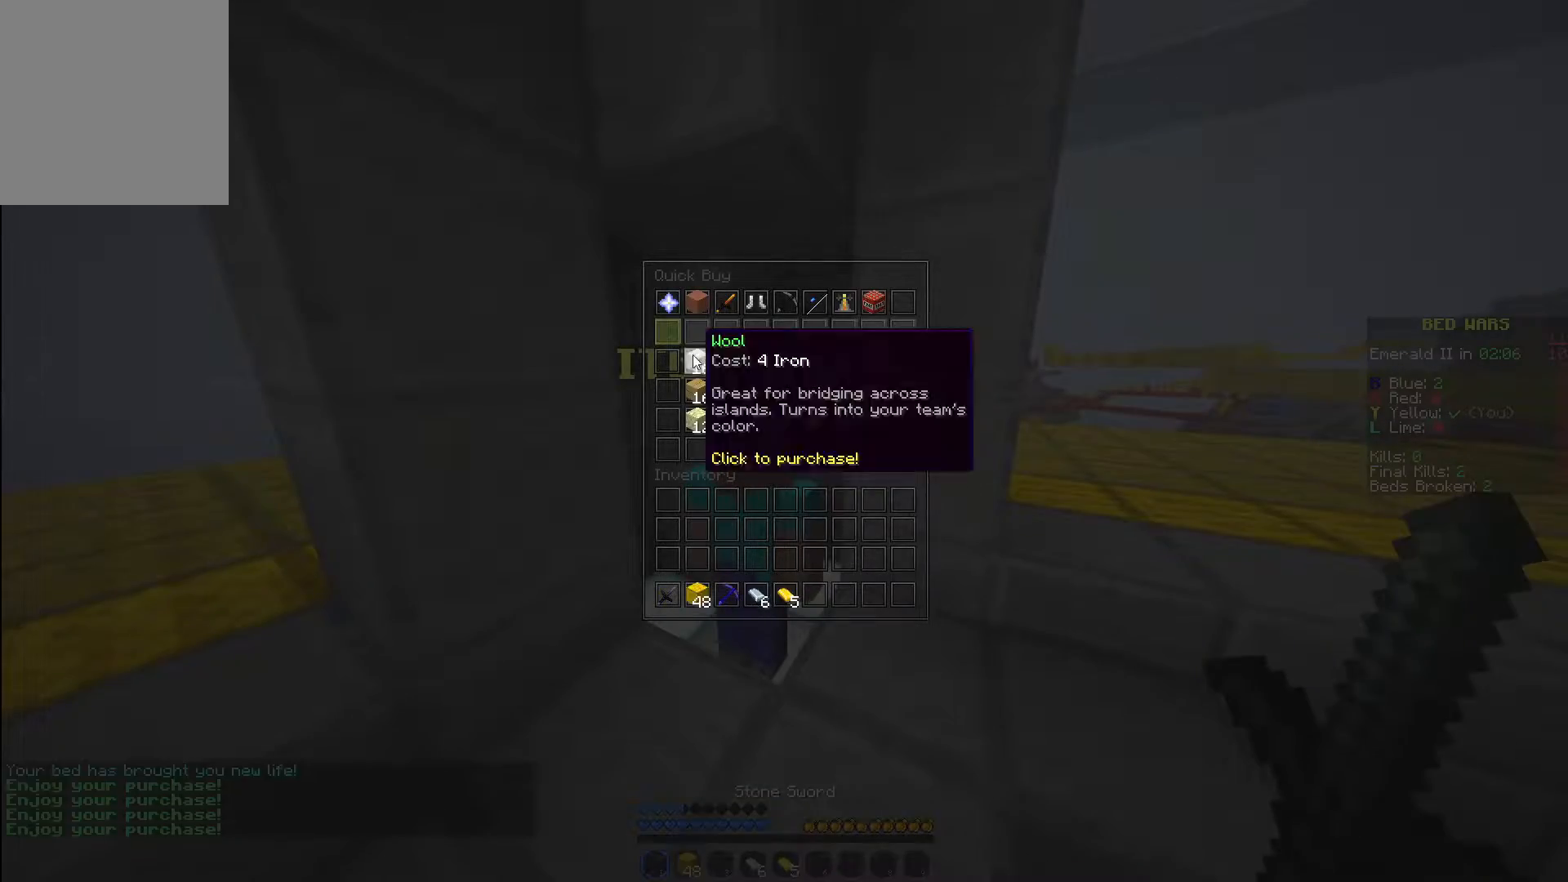
{"keys": [], "mouse": []}
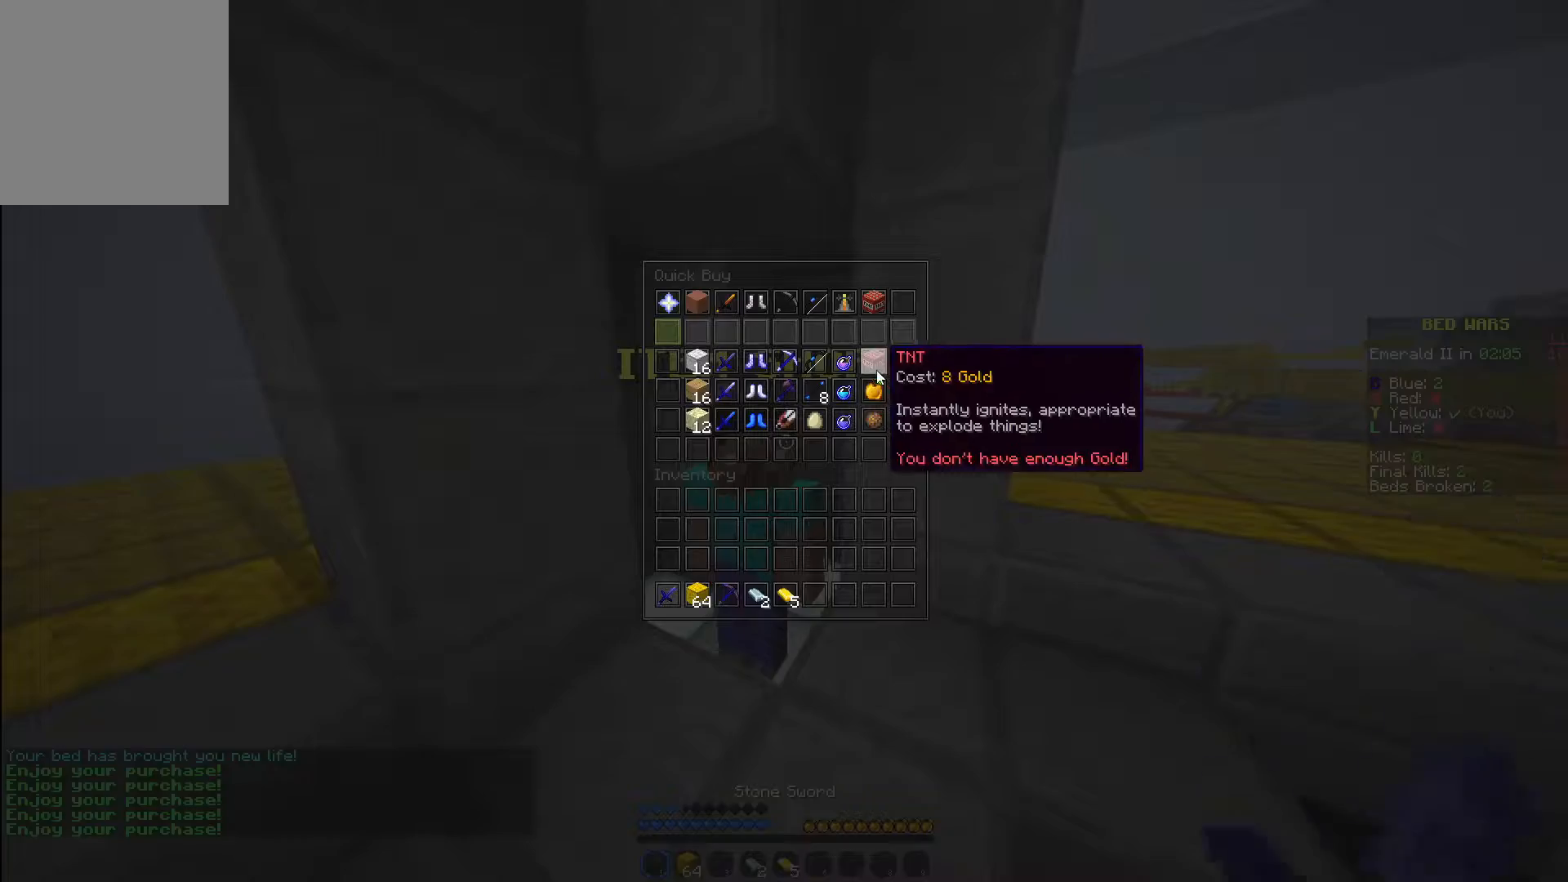
{"keys": [], "mouse": [], "events": [[417, "mouse_left", "down"], [500, "mouse_left", "up"]]}
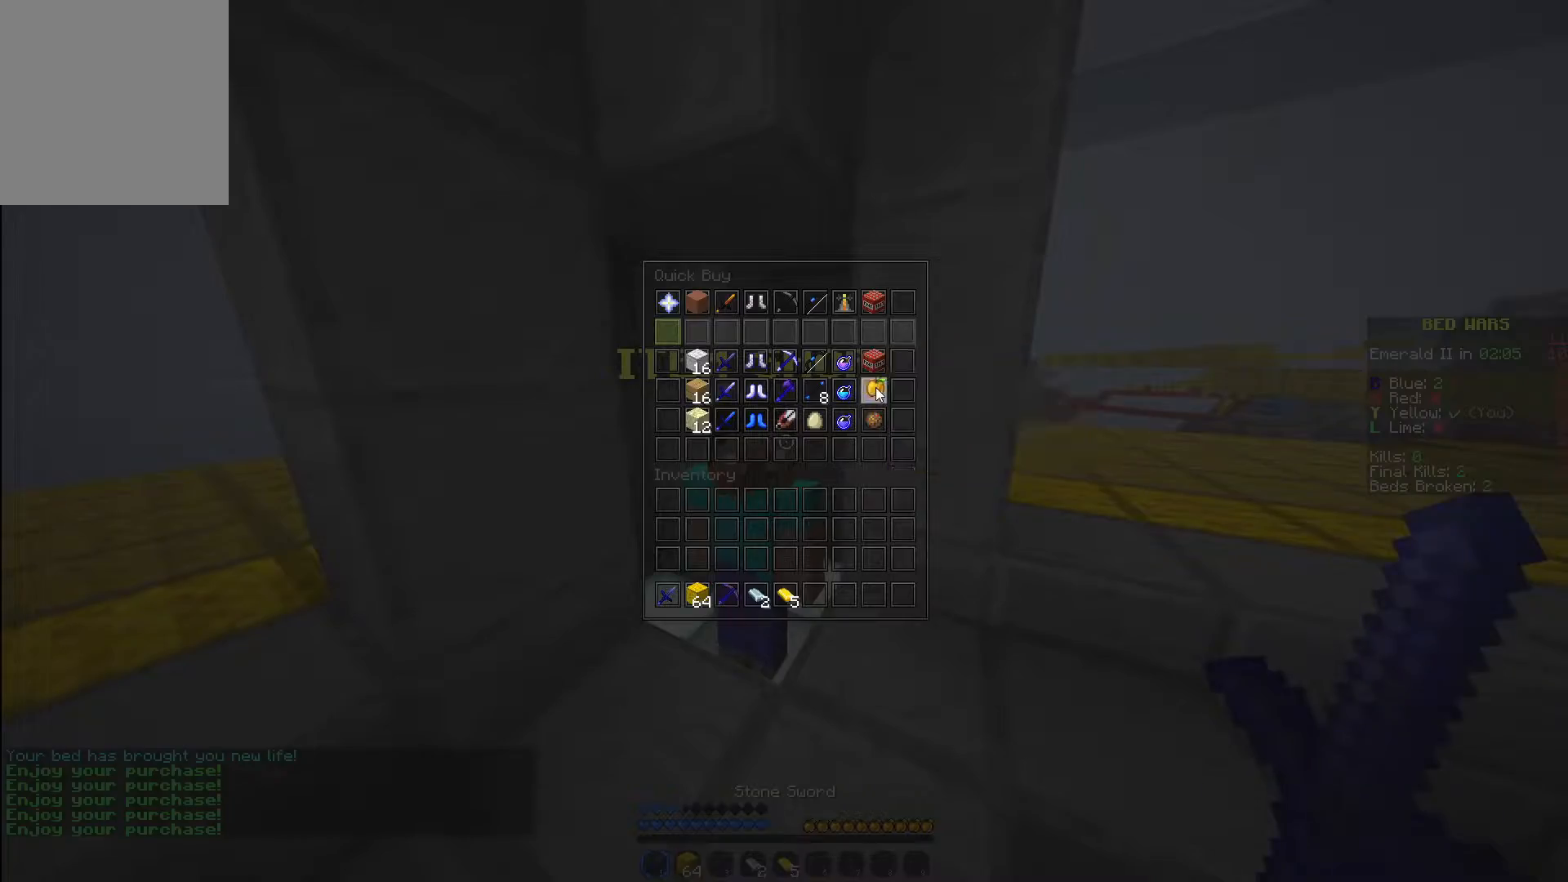
{"keys": ["w"], "mouse": [], "events": [[200, "w", "down"]]}
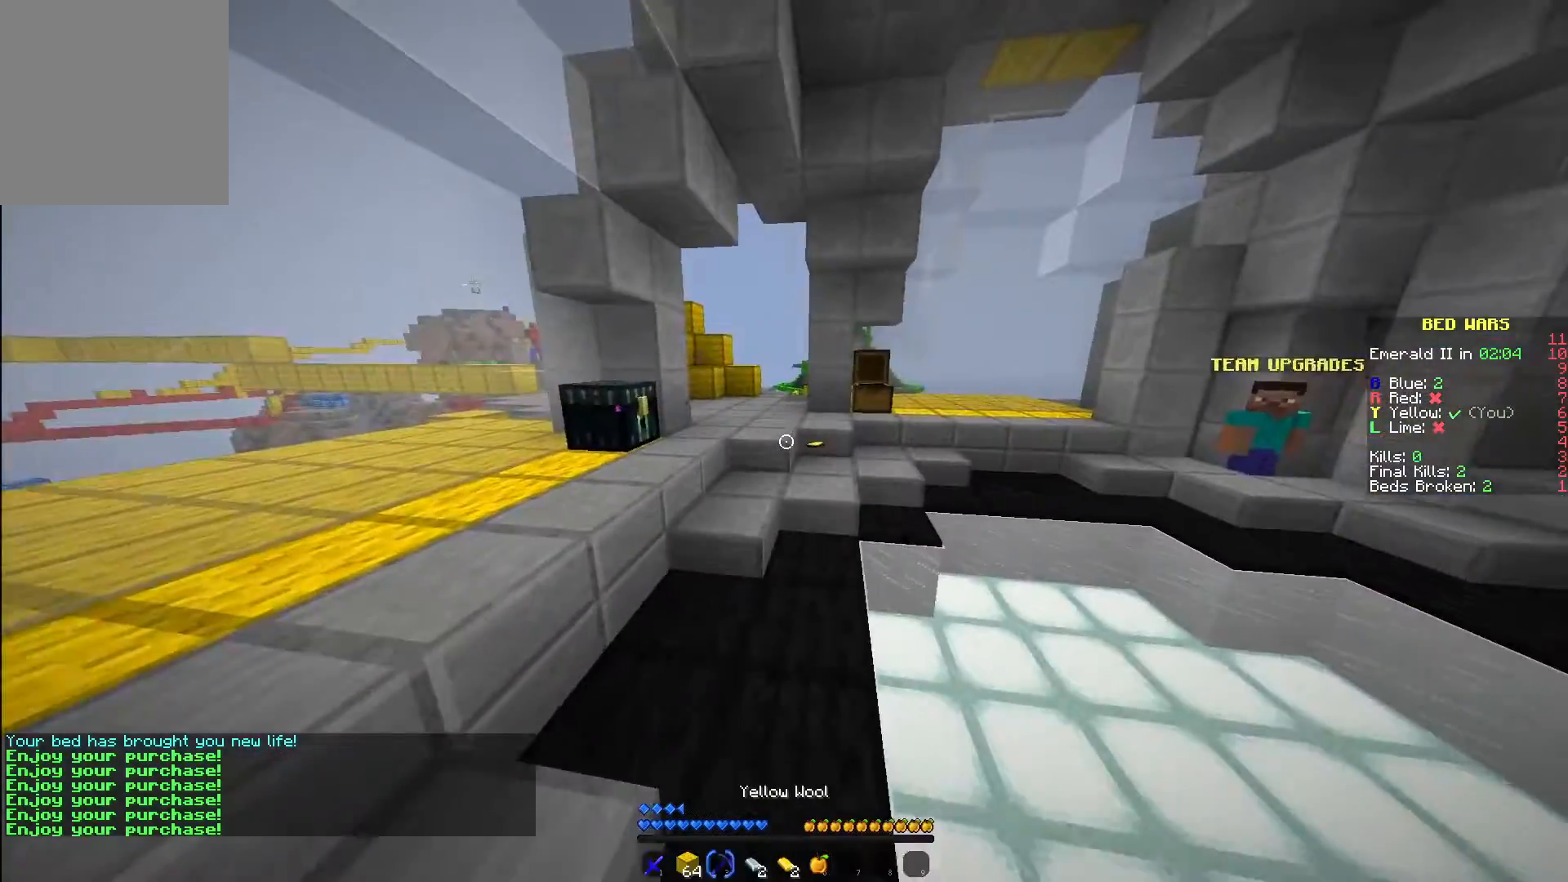
{"keys": ["w"], "mouse": [], "events": []}
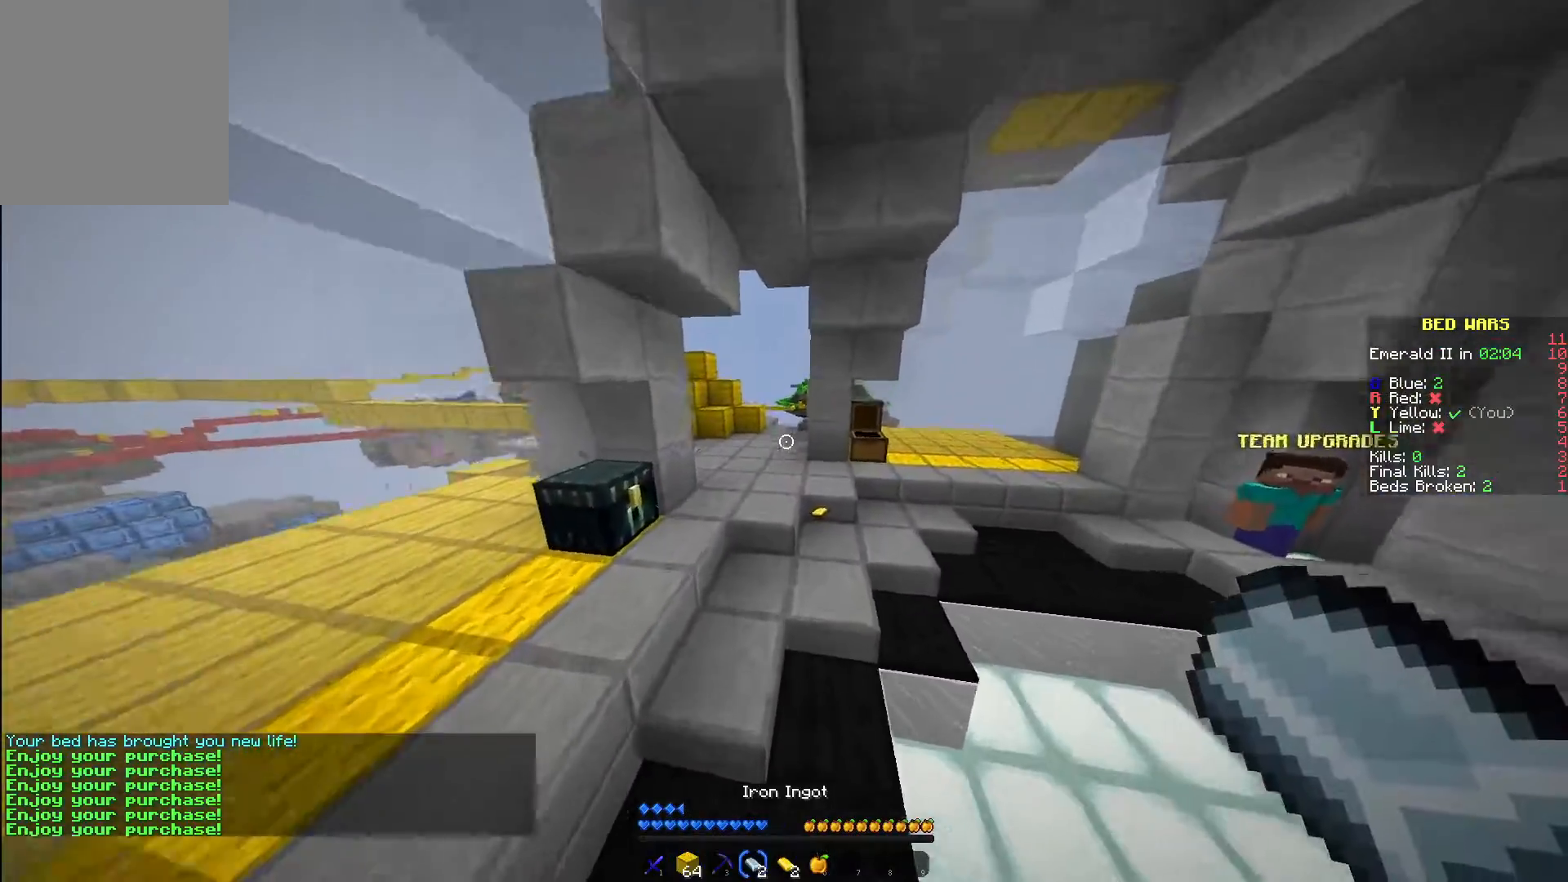
{"keys": ["w"], "mouse": [], "events": []}
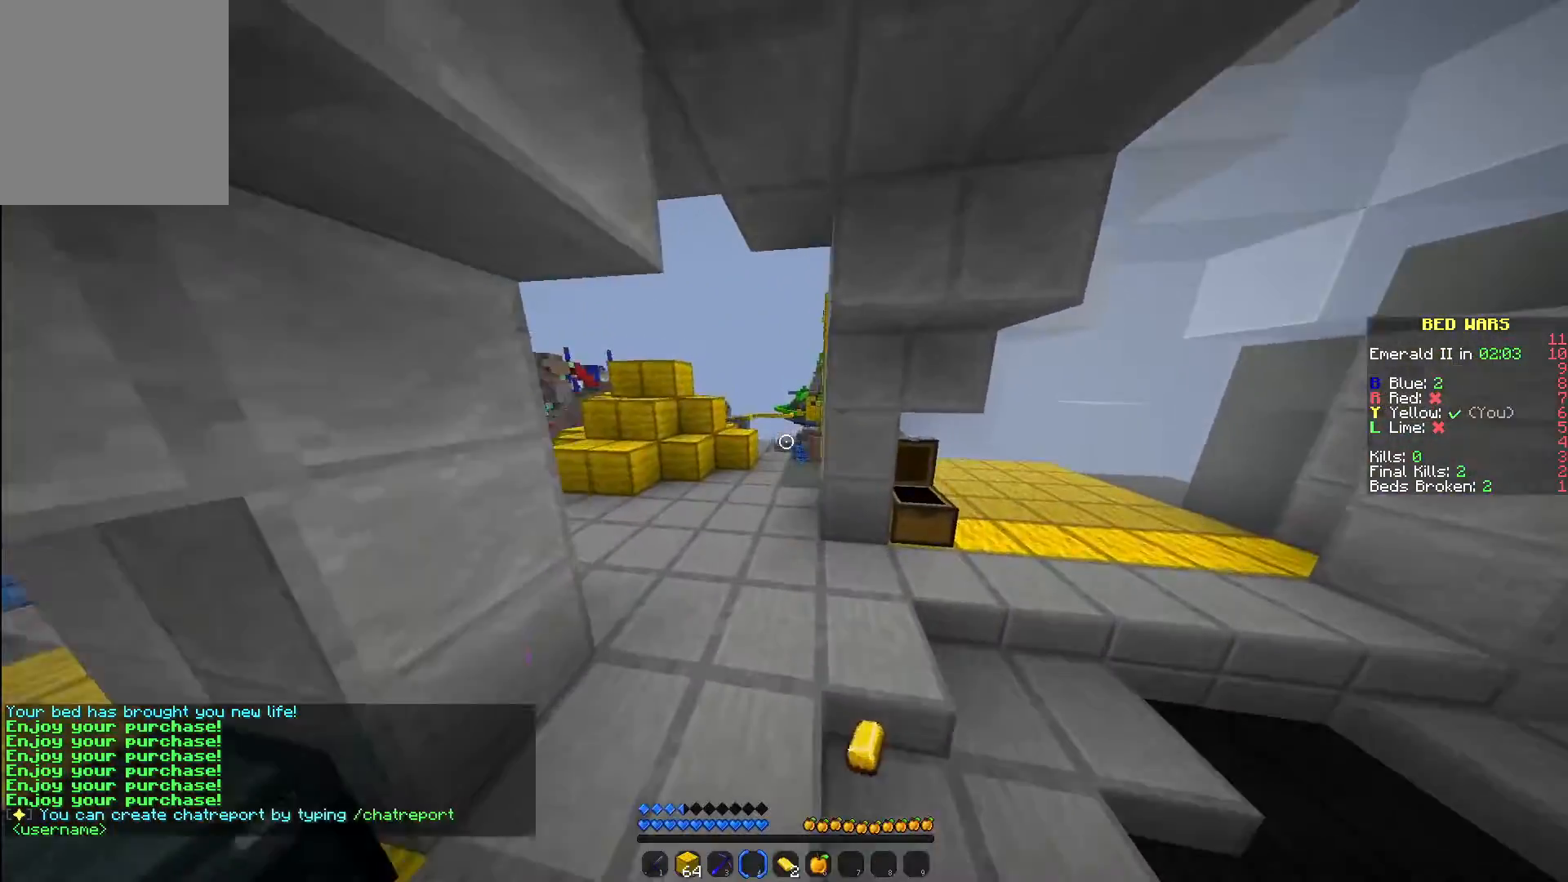
{"keys": ["w"], "mouse": [], "events": []}